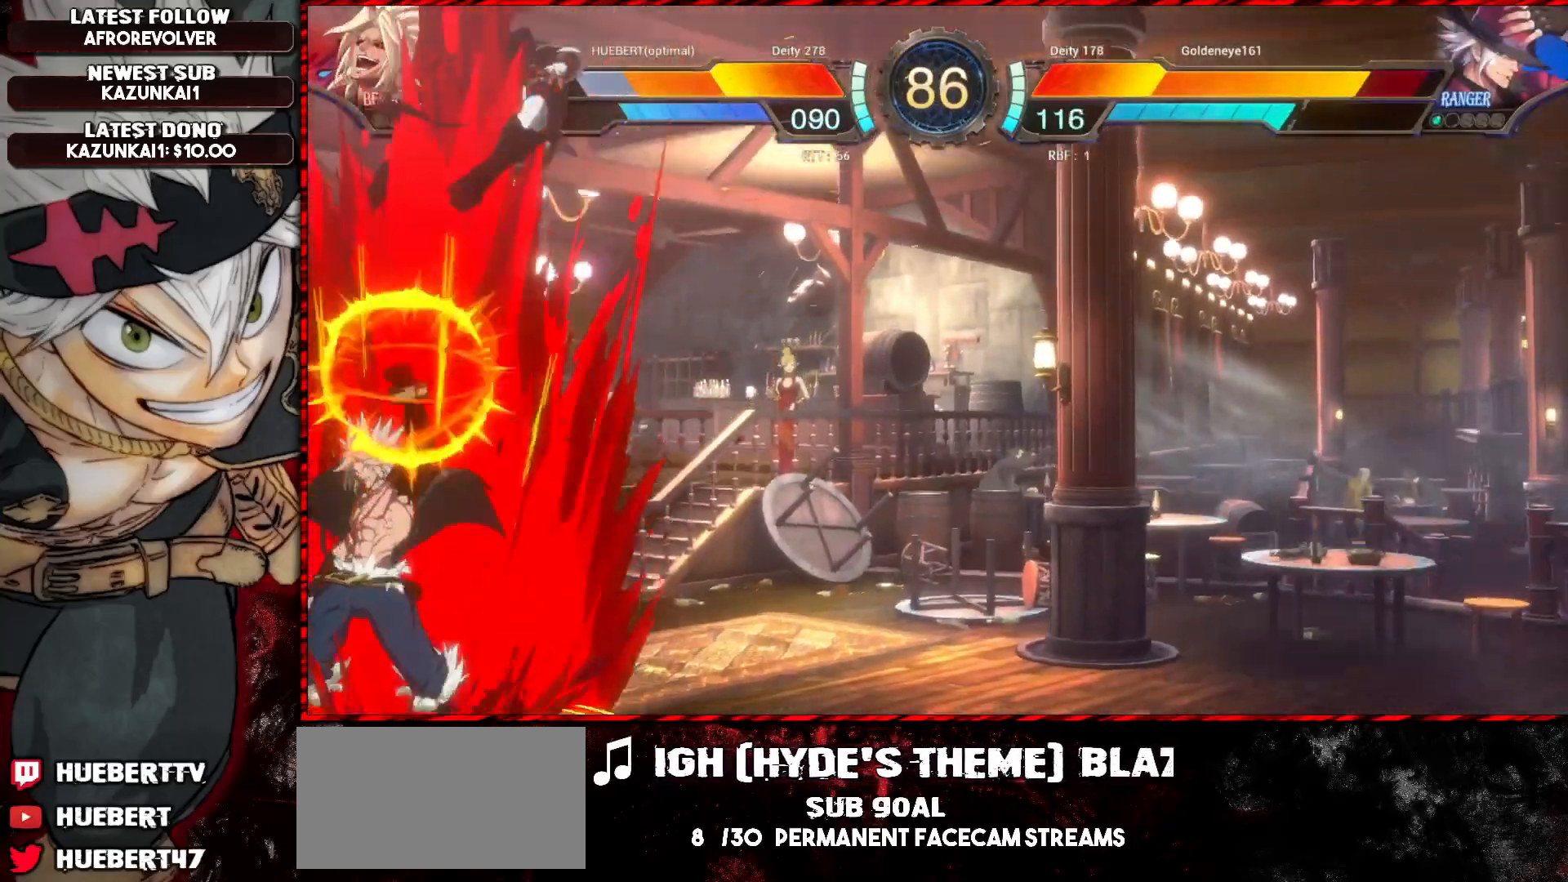
Gameplay with a controller (arcade stick); each line is a JSON object with the inputs held at the frame after it. "events" lists button and stick changes between this image and that frame as [ms after this image, input, new state], when the widget could be followed in between. Not read: L3 R3.
{"buttons": ["L1"], "left_stick": "down-left", "events": []}
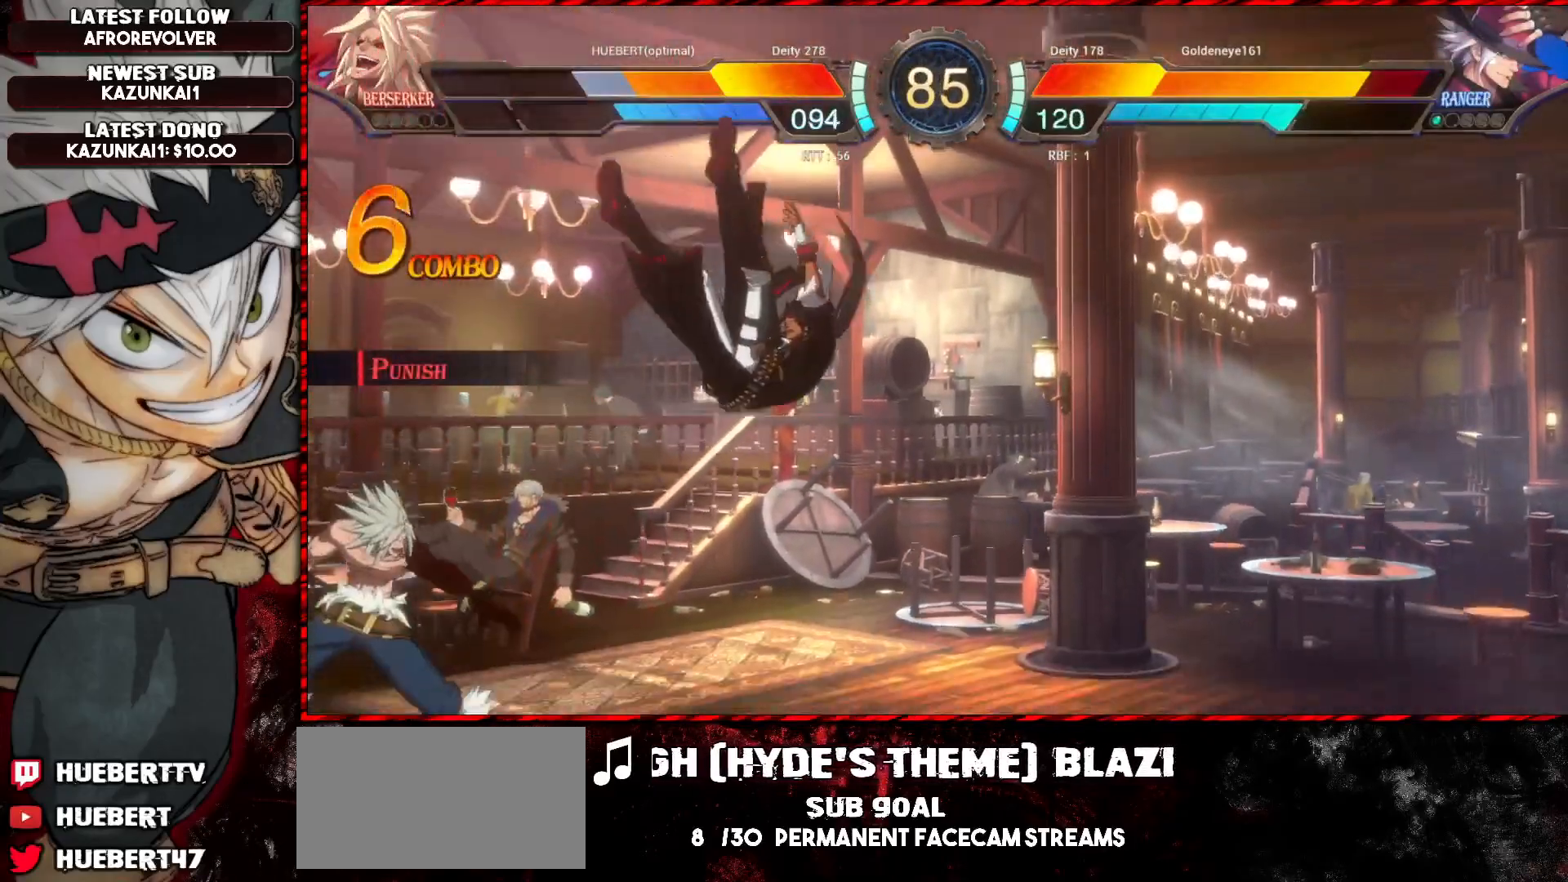
{"buttons": ["L1"], "left_stick": "down-left", "events": []}
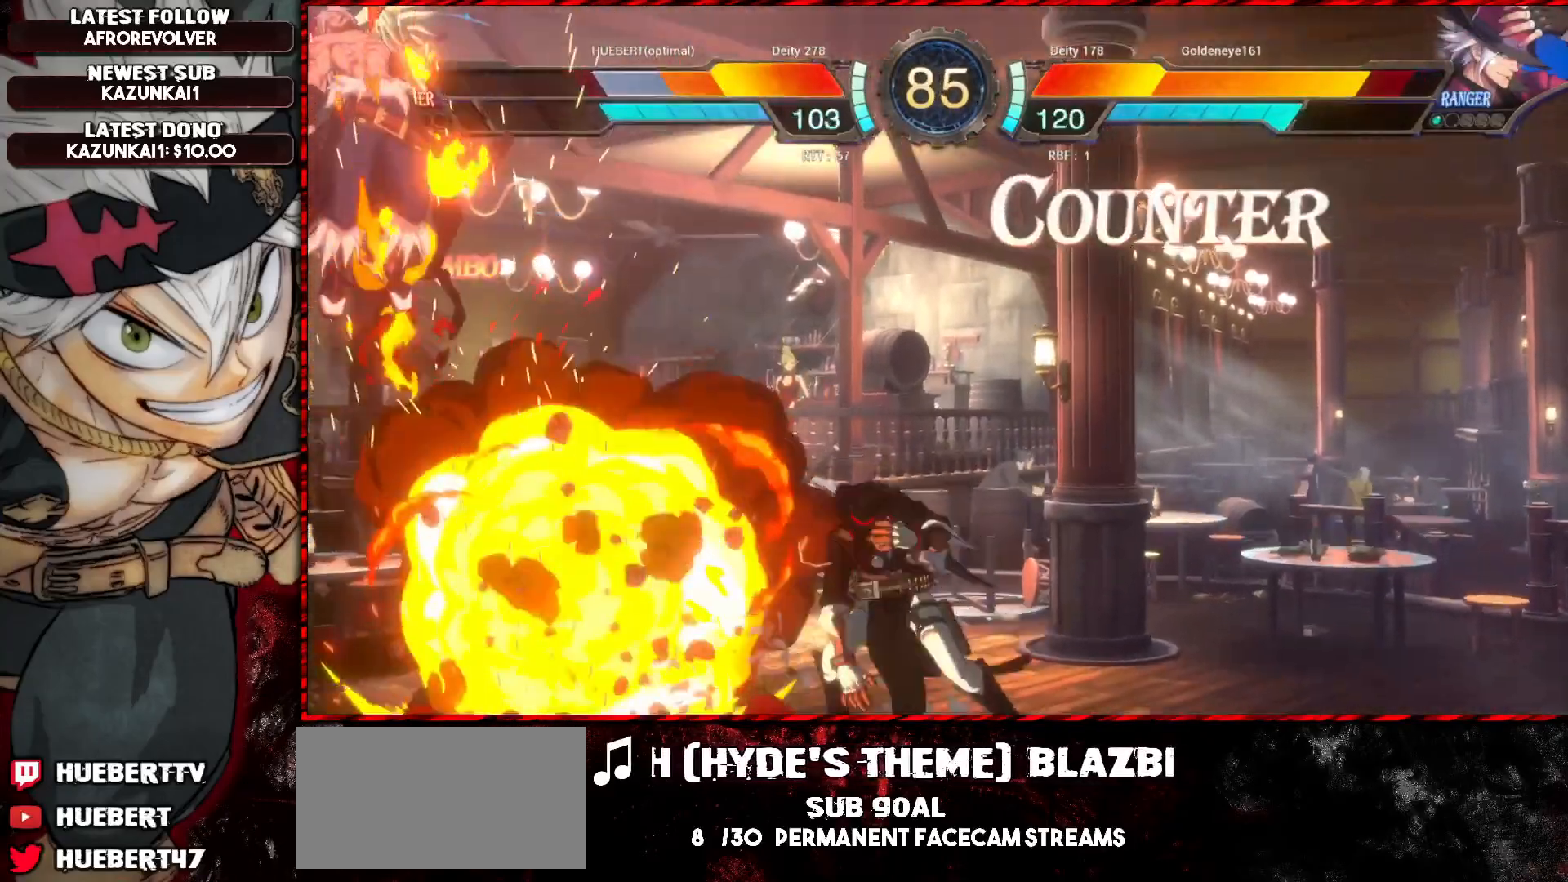
{"buttons": ["L1"], "left_stick": "down-left", "events": []}
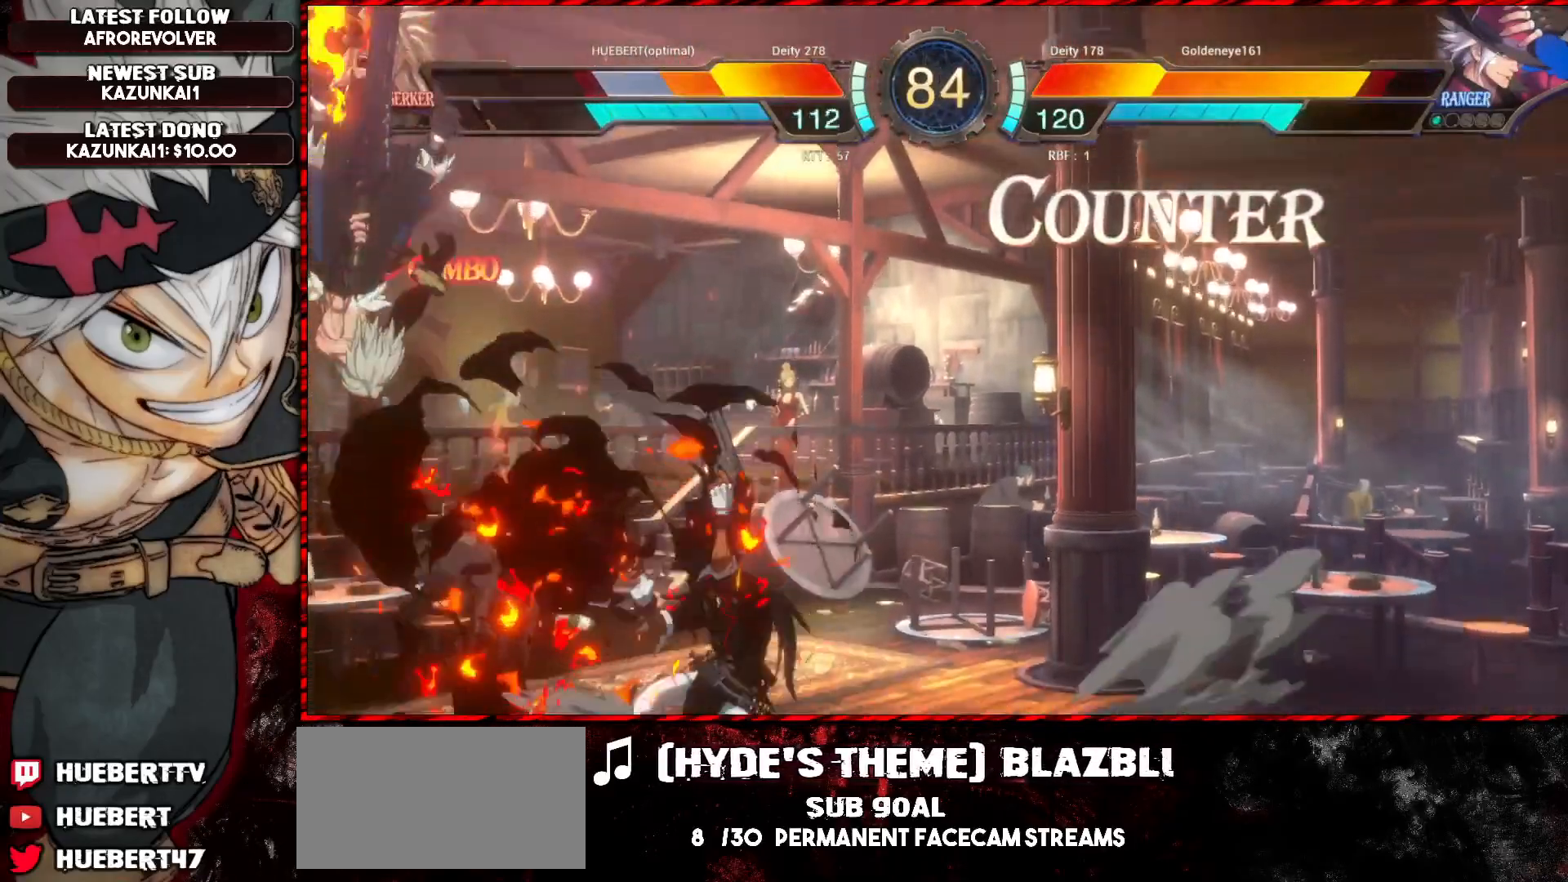
{"buttons": ["L1"], "left_stick": "down-left", "events": []}
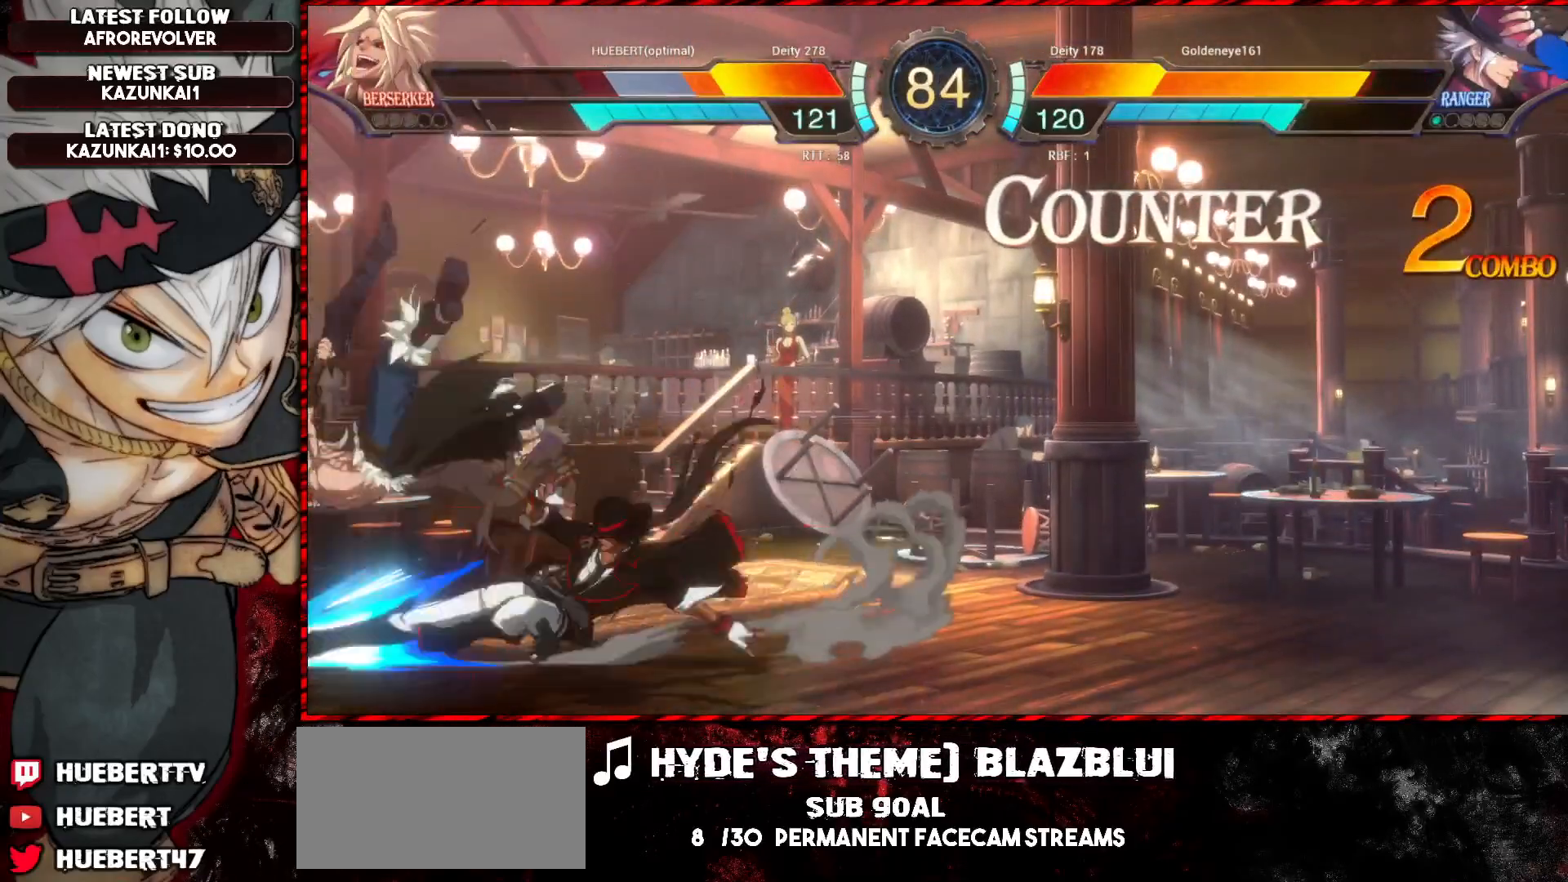
{"buttons": ["L1"], "left_stick": "down-left", "events": []}
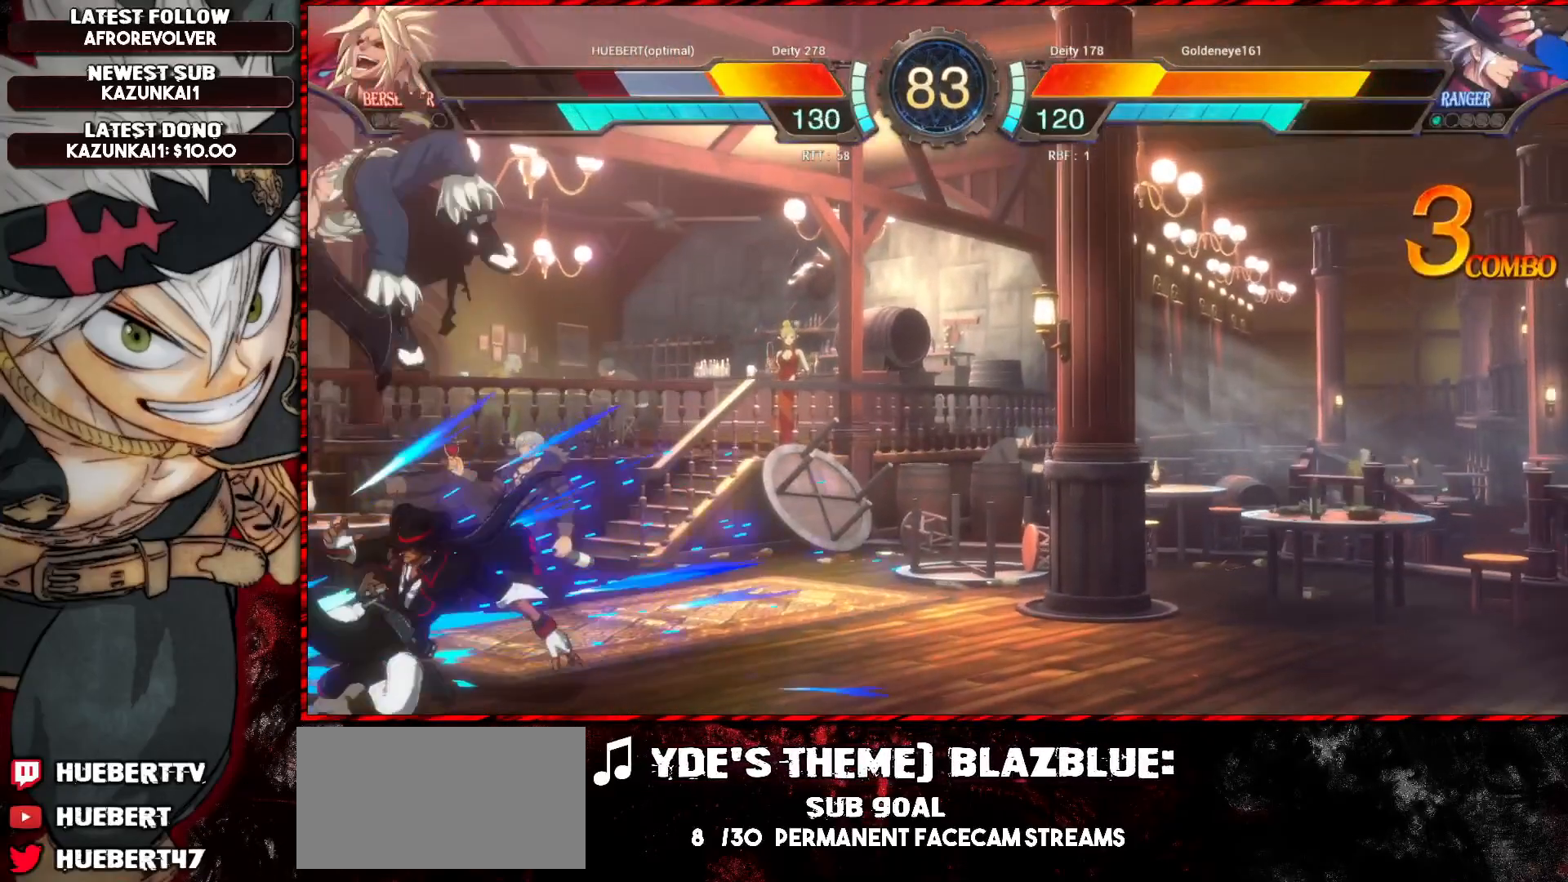
{"buttons": ["L1"], "left_stick": "down-left", "events": []}
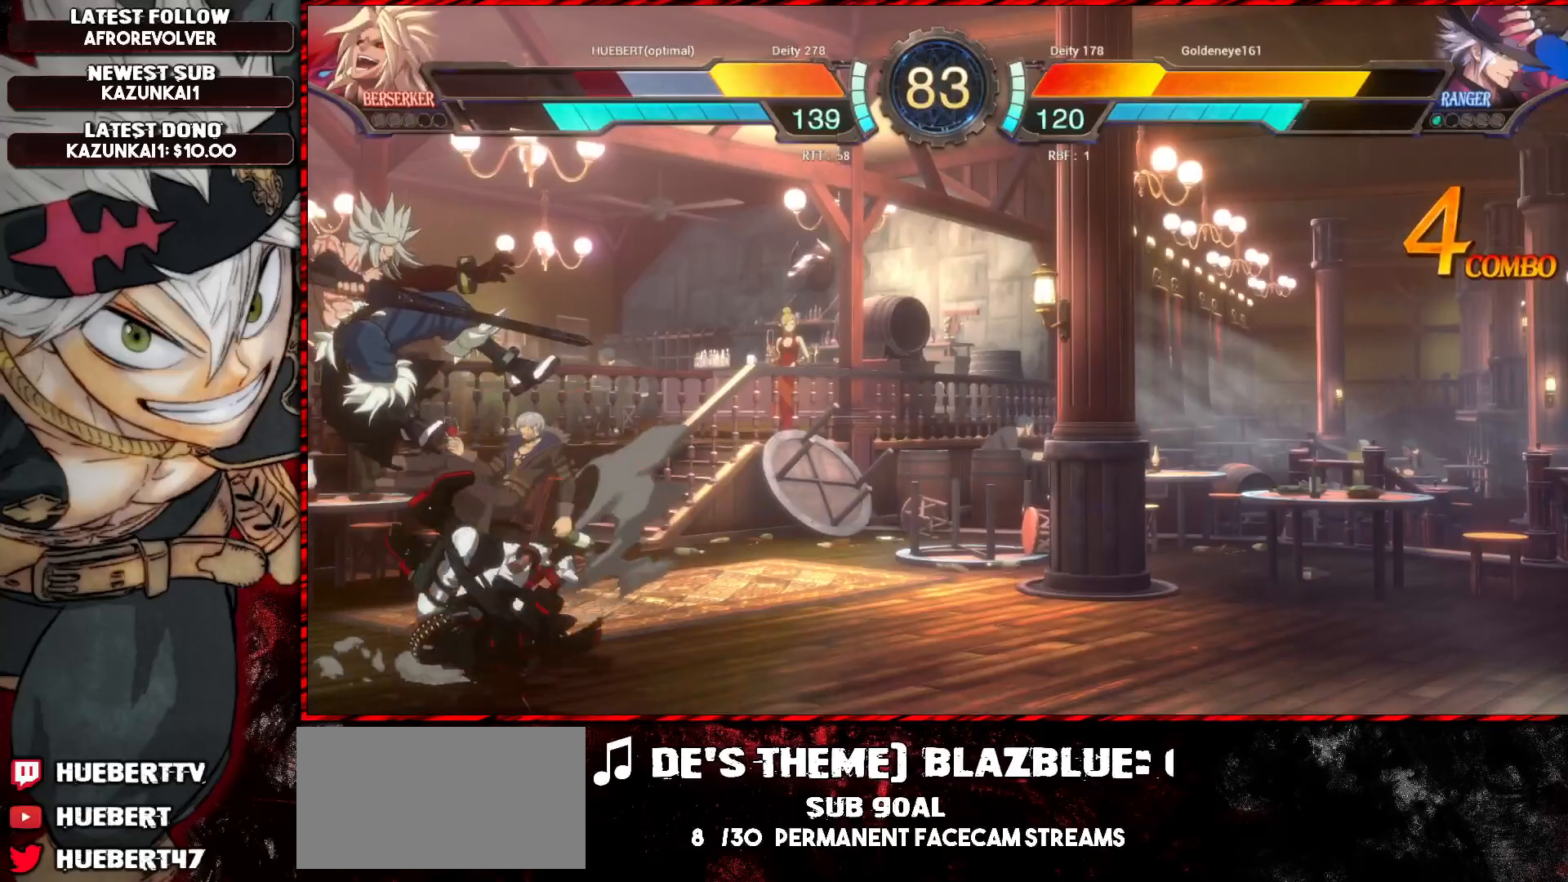
{"buttons": ["L1"], "left_stick": "down-left", "events": []}
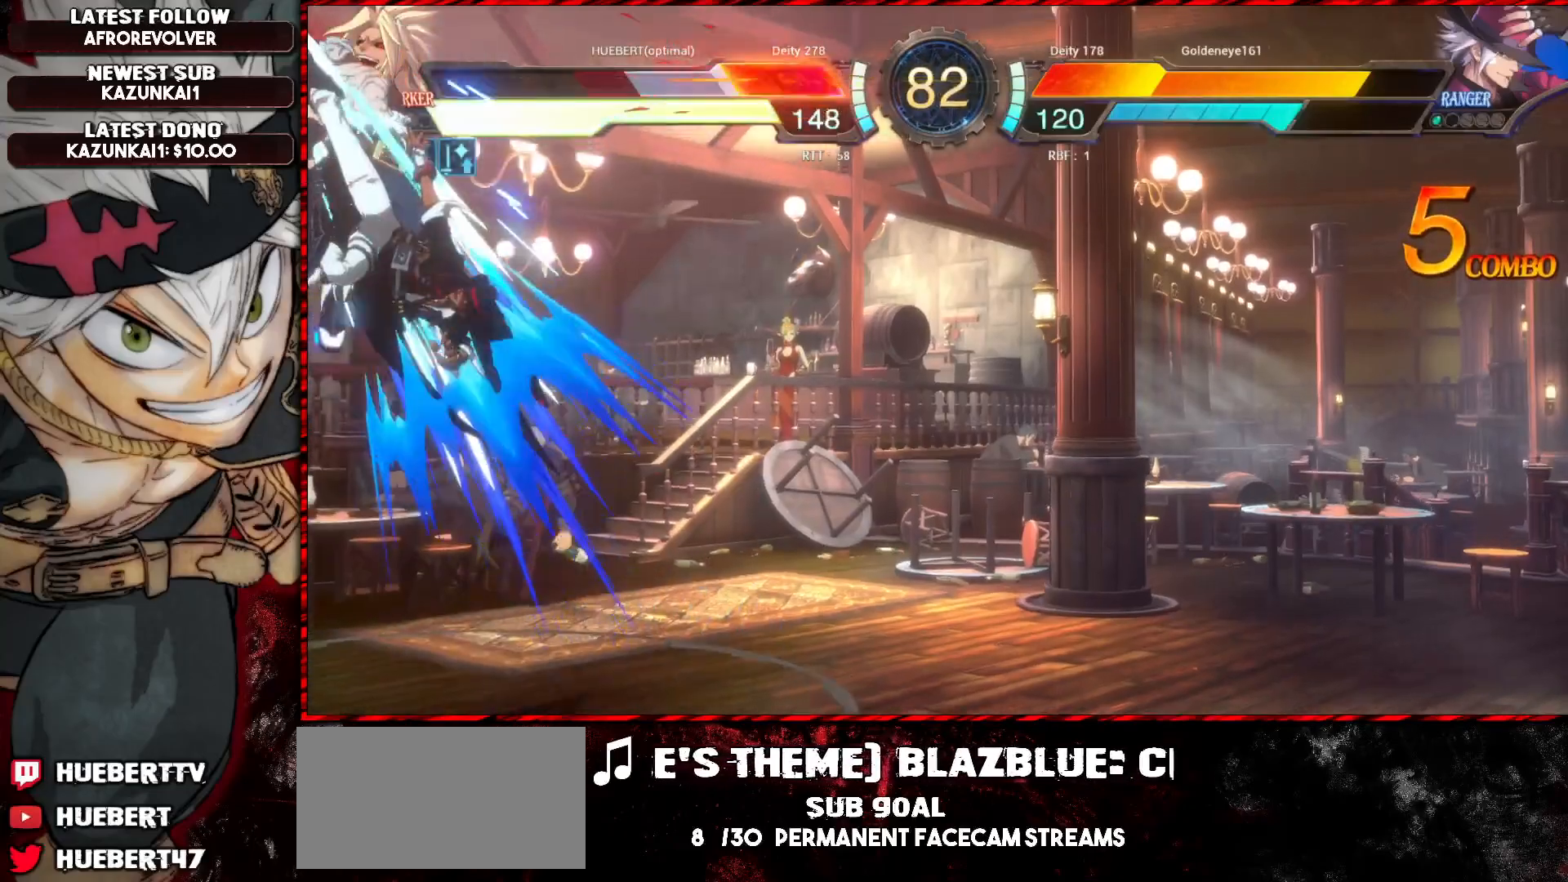
{"buttons": ["L1"], "left_stick": "down-left", "events": []}
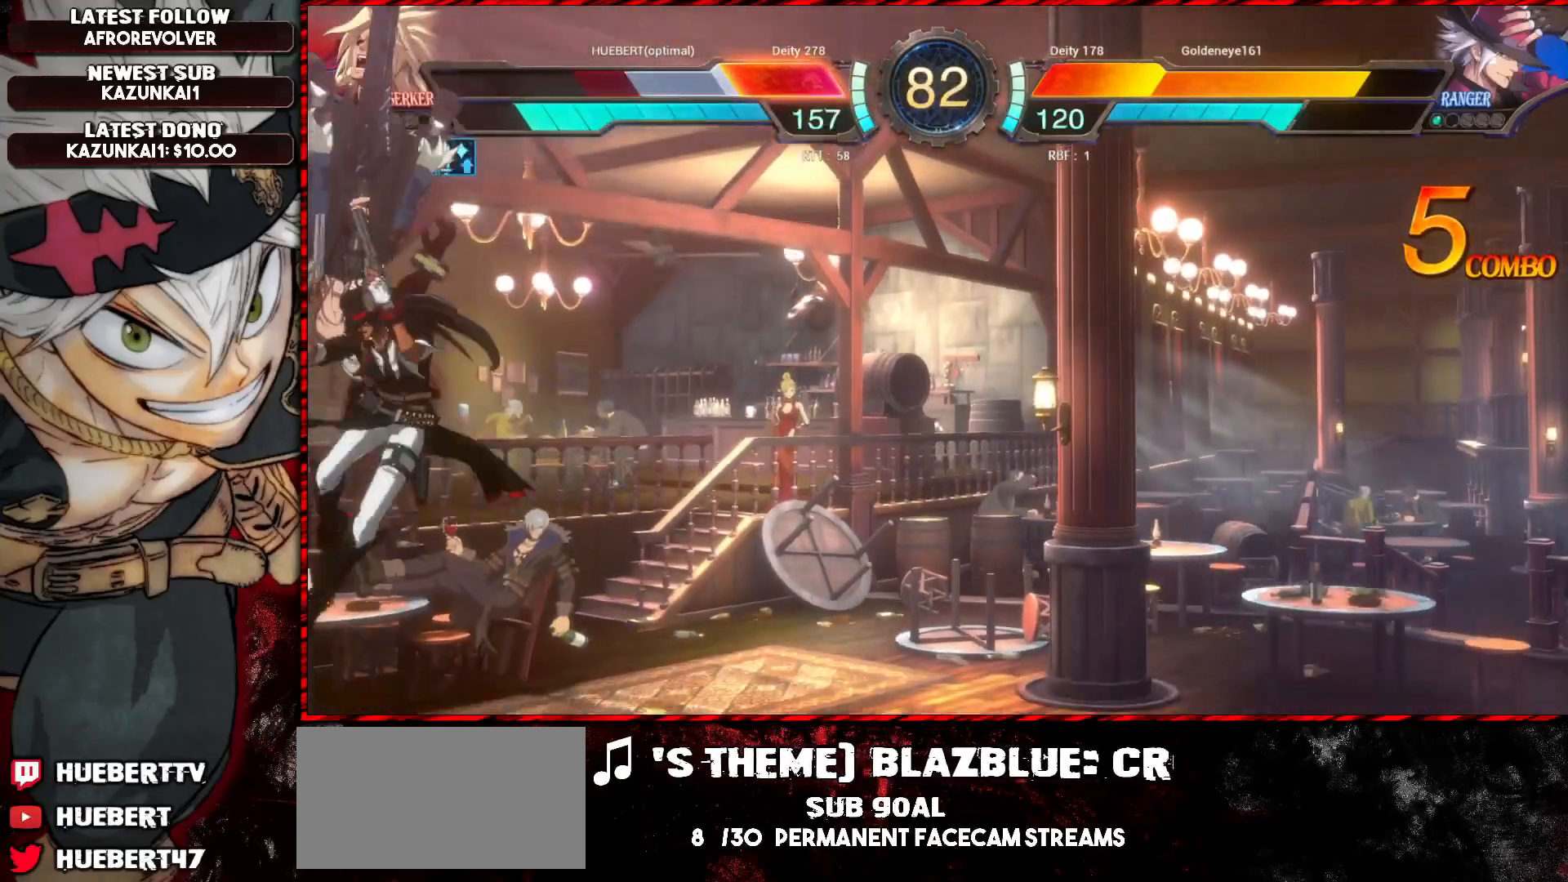
{"buttons": ["L1"], "left_stick": "down-left", "events": []}
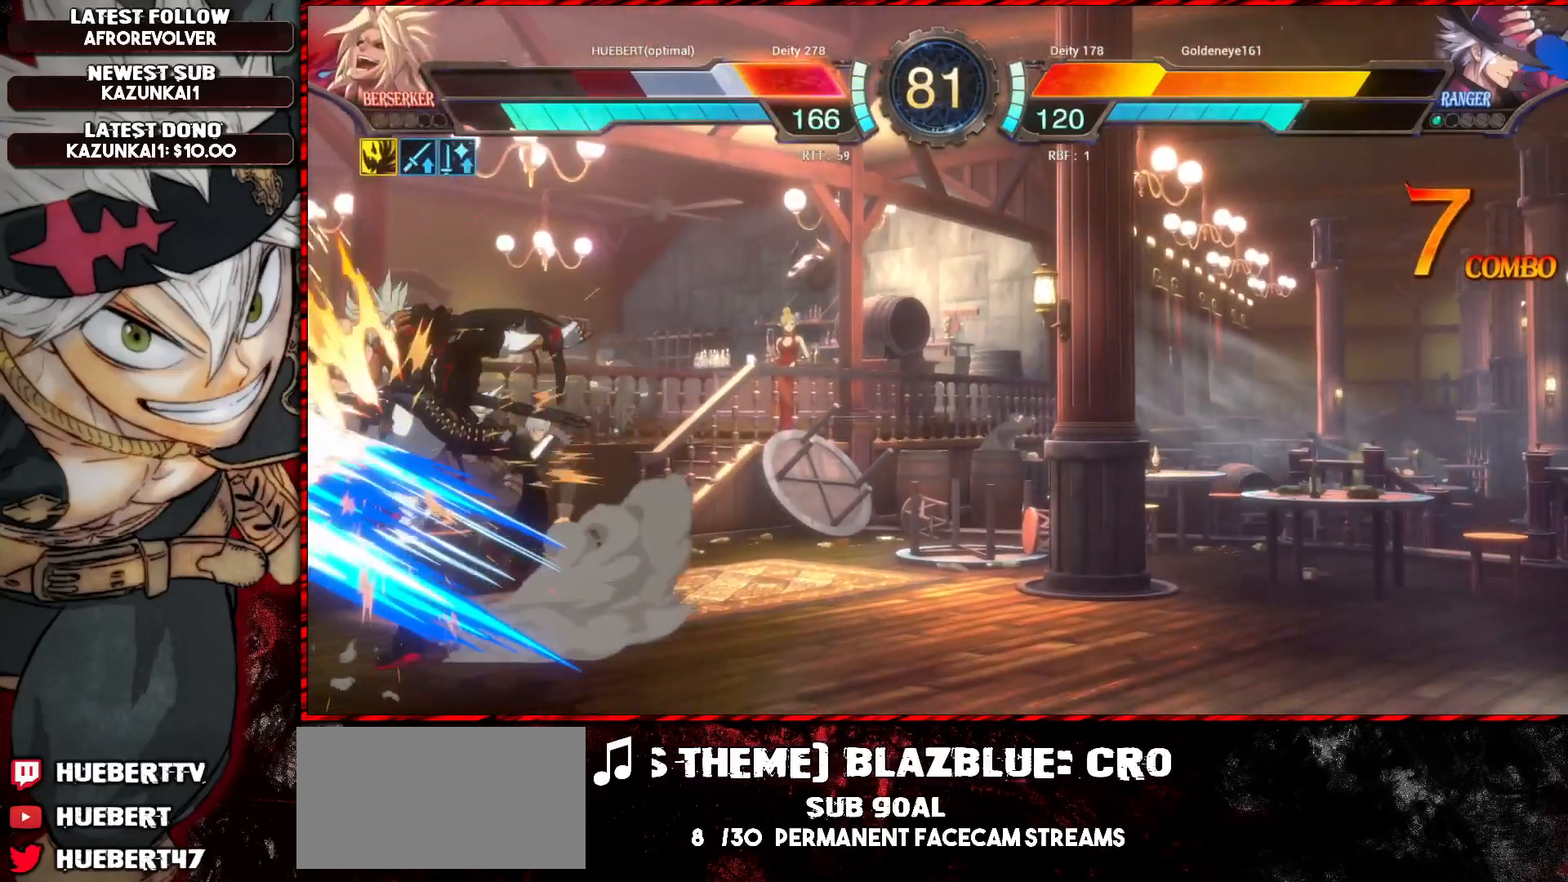
{"buttons": ["L1"], "left_stick": "down-left", "events": []}
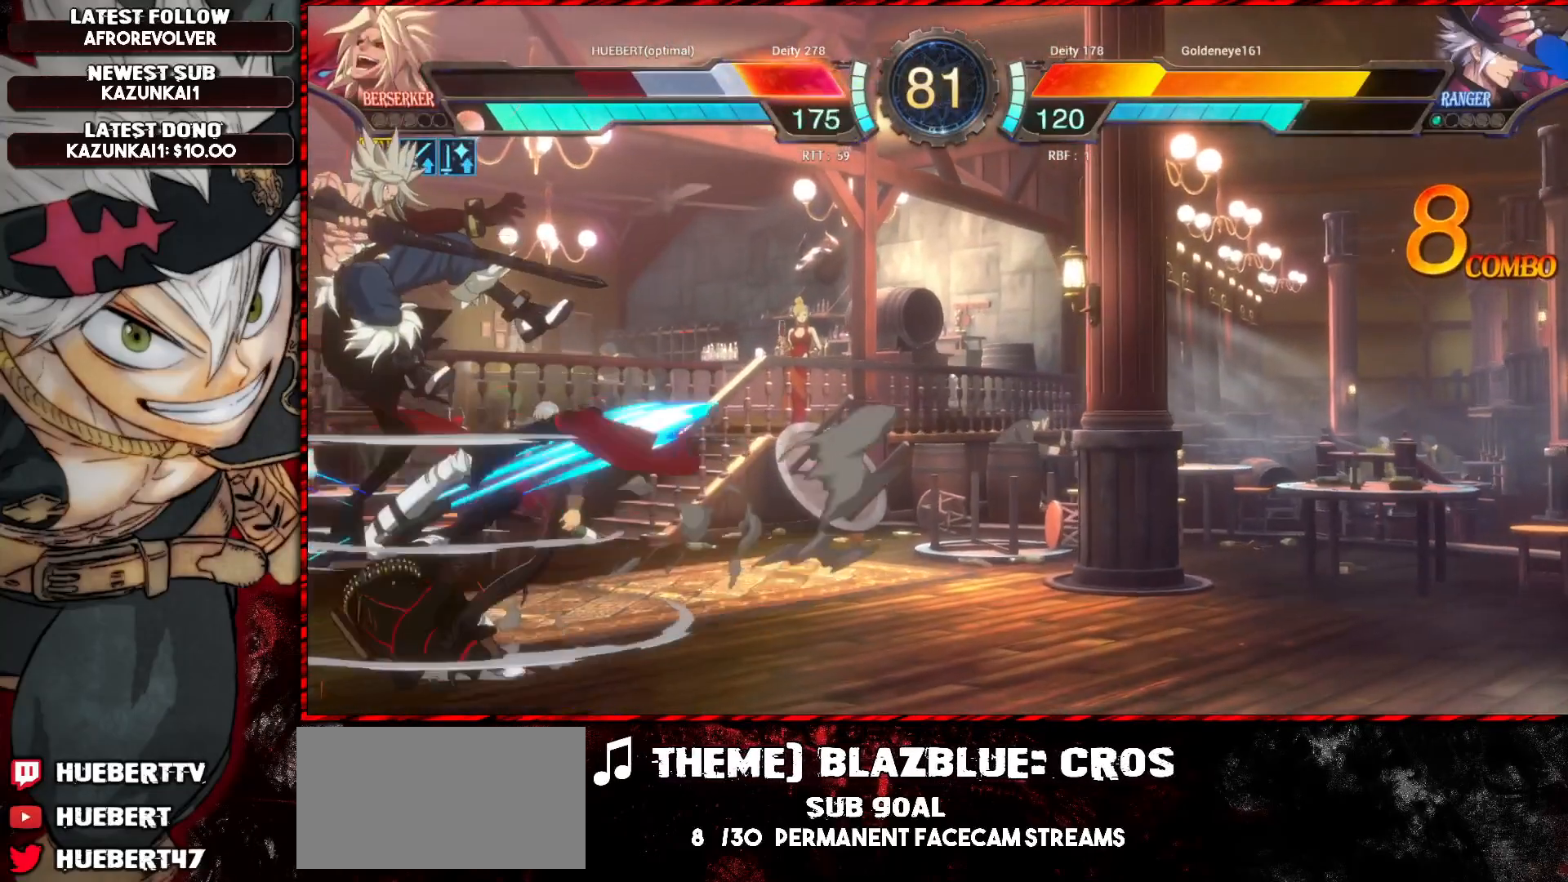
{"buttons": ["L1"], "left_stick": "down-left", "events": []}
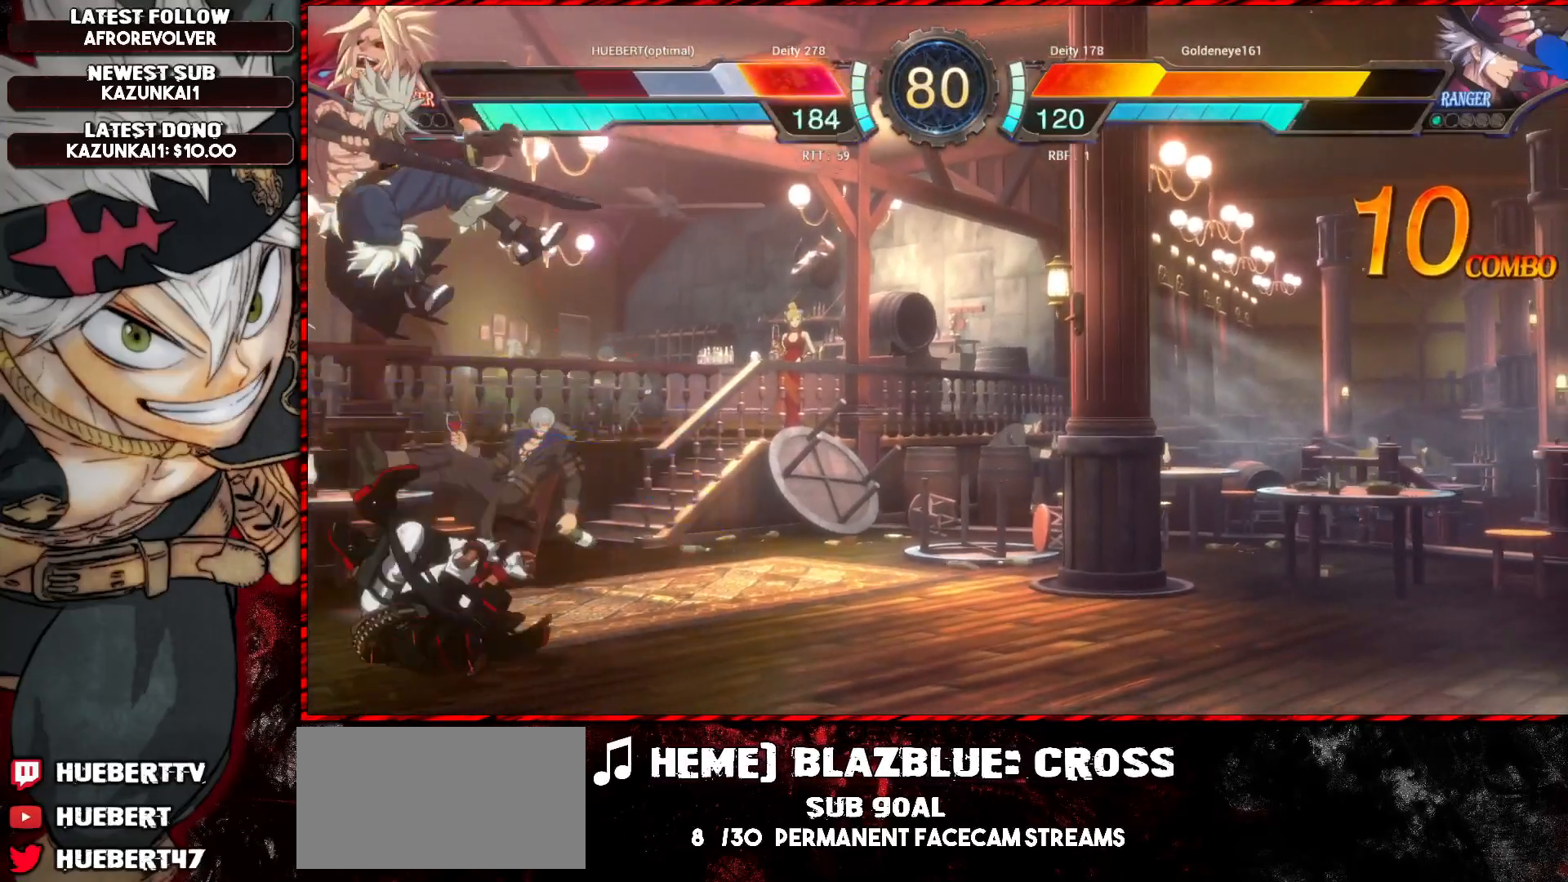
{"buttons": ["L1"], "left_stick": "down-left", "events": []}
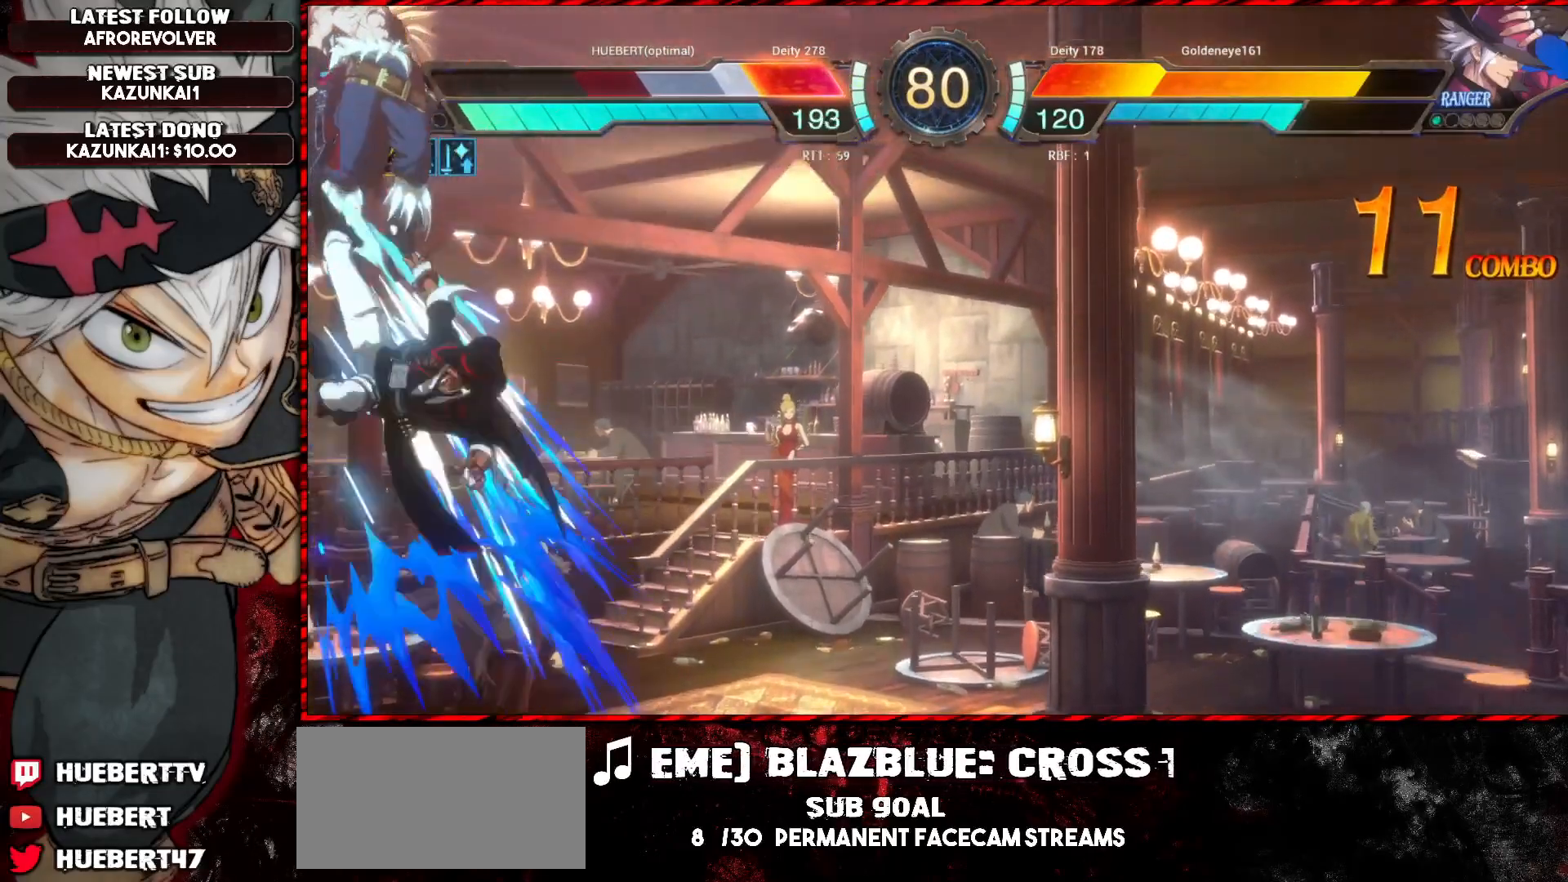
{"buttons": ["L1"], "left_stick": "down-left", "events": []}
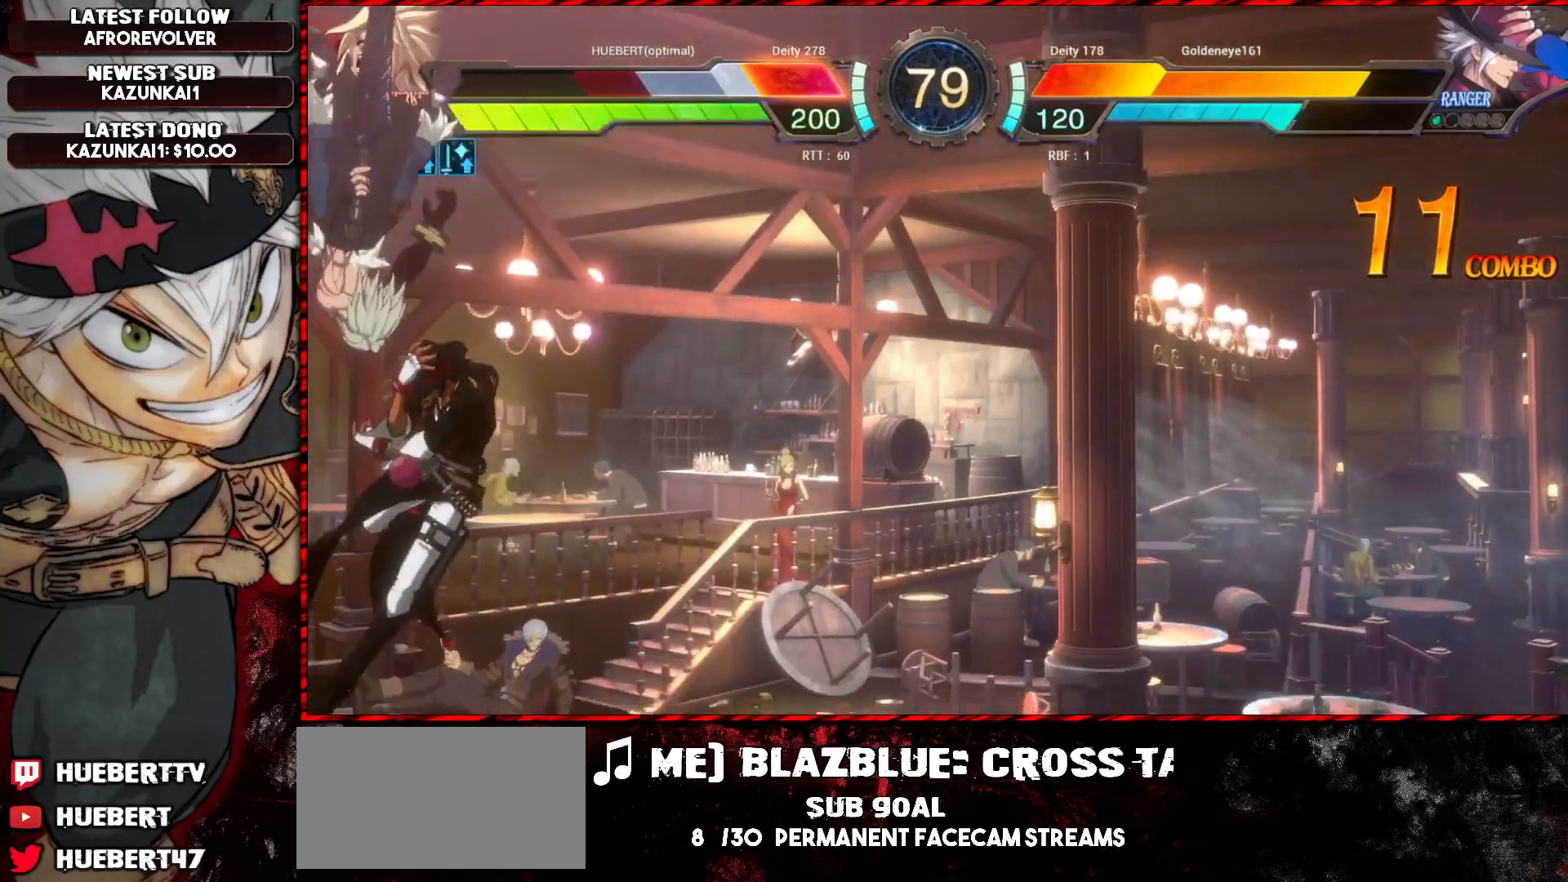
{"buttons": ["L1"], "left_stick": "right", "events": [[283, "L1", "up"], [317, "left_stick", "center"], [367, "left_stick", "right"], [400, "L1", "down"], [434, "L1", "up"], [467, "L1", "down"]]}
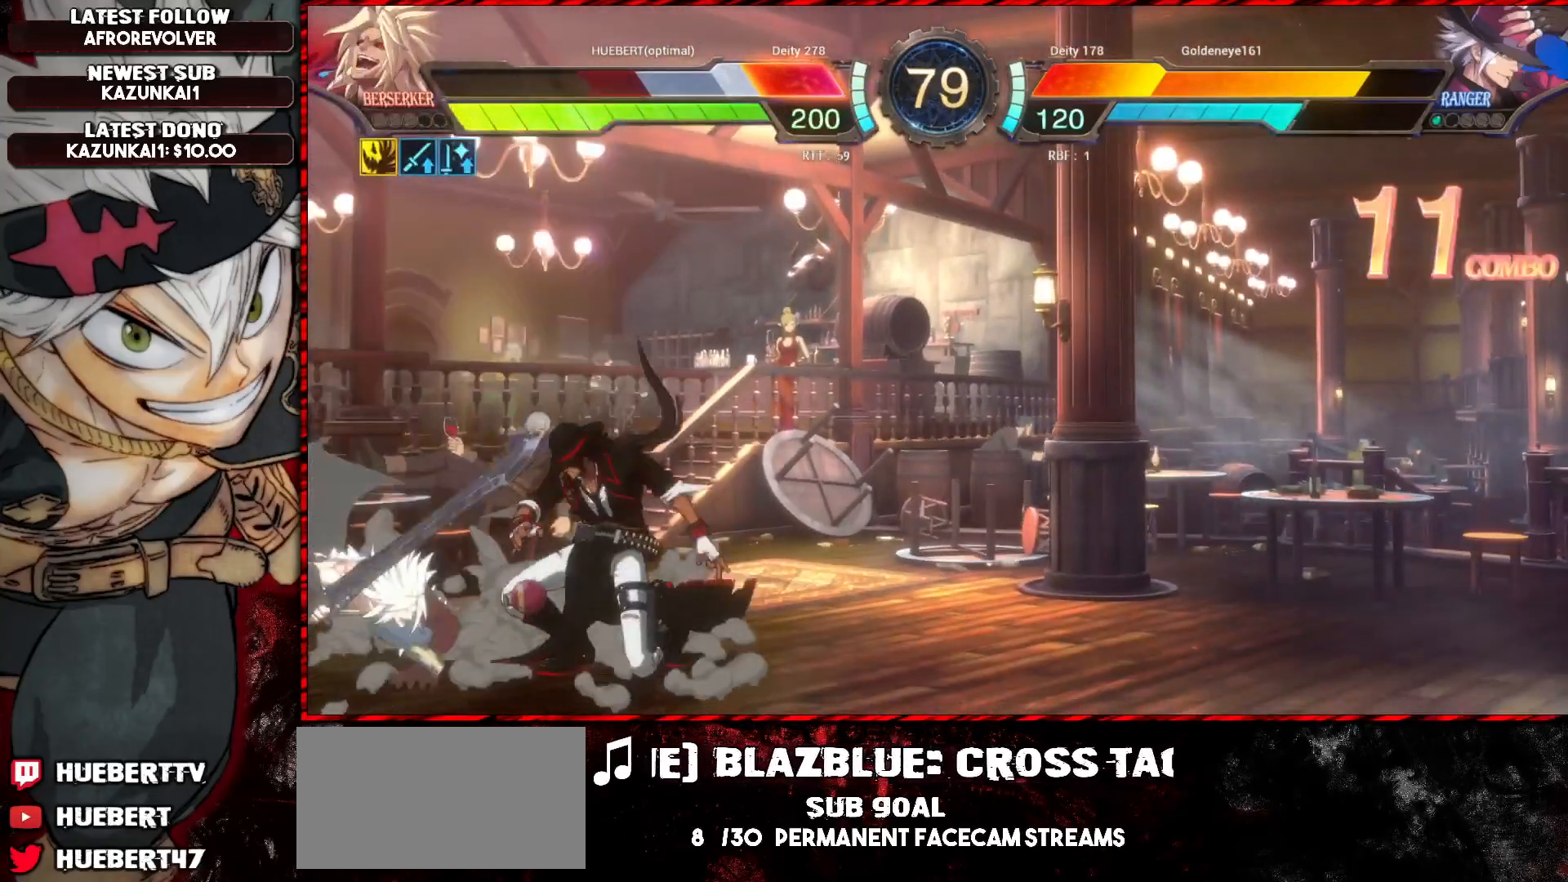
{"buttons": [], "left_stick": "center", "events": [[17, "L1", "up"], [50, "L1", "down"], [100, "L1", "up"], [117, "L1", "down"], [434, "L1", "up"], [501, "left_stick", "center"]]}
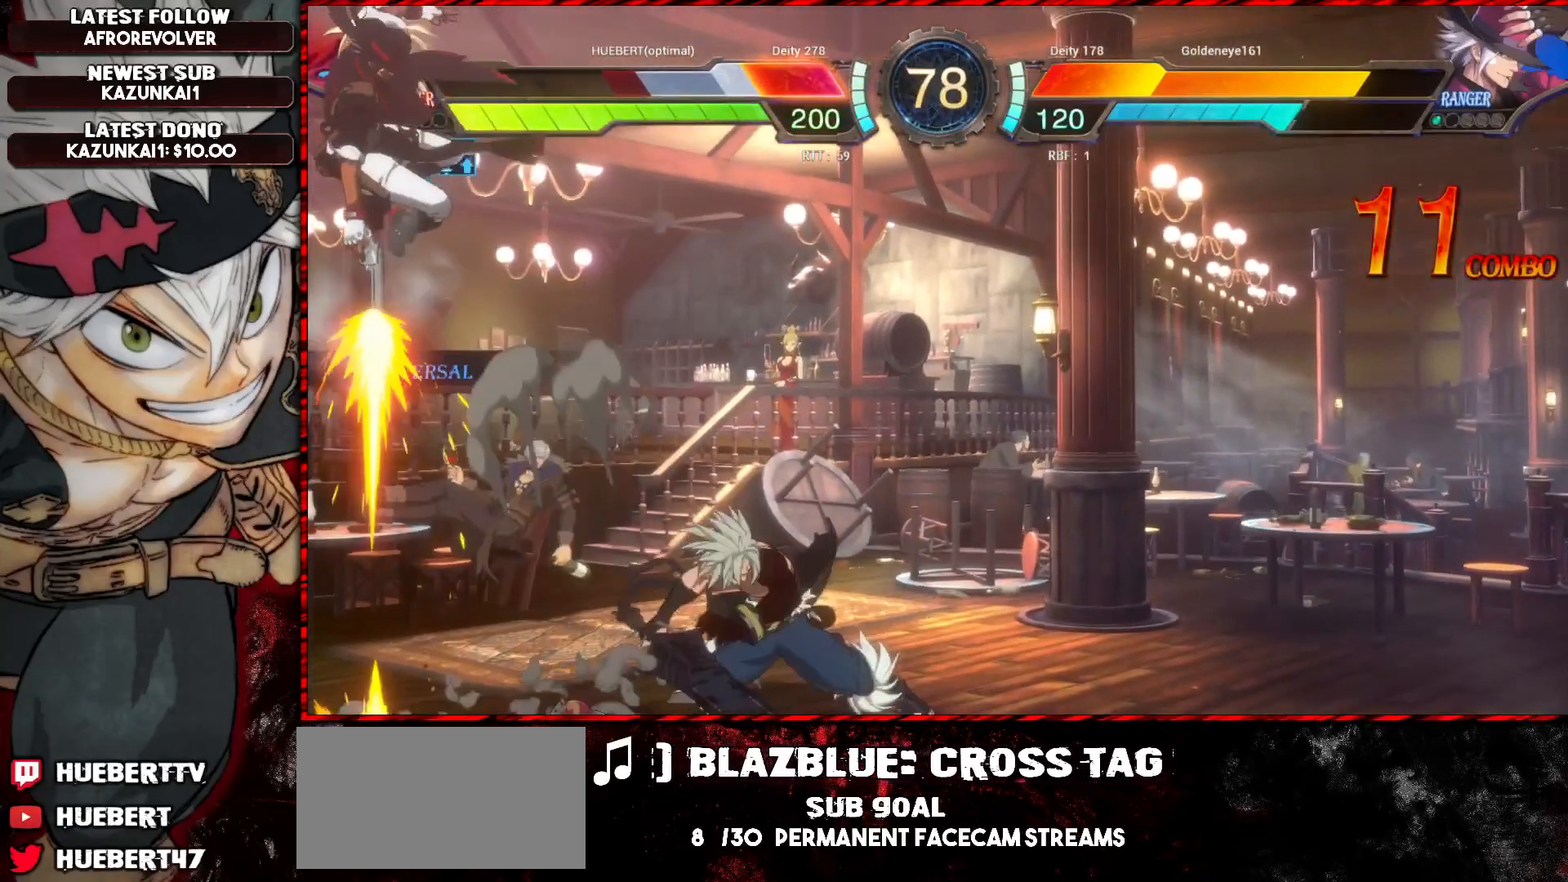
{"buttons": ["CROSS"], "left_stick": "center", "events": [[267, "left_stick", "right"], [467, "left_stick", "center"], [500, "CROSS", "down"]]}
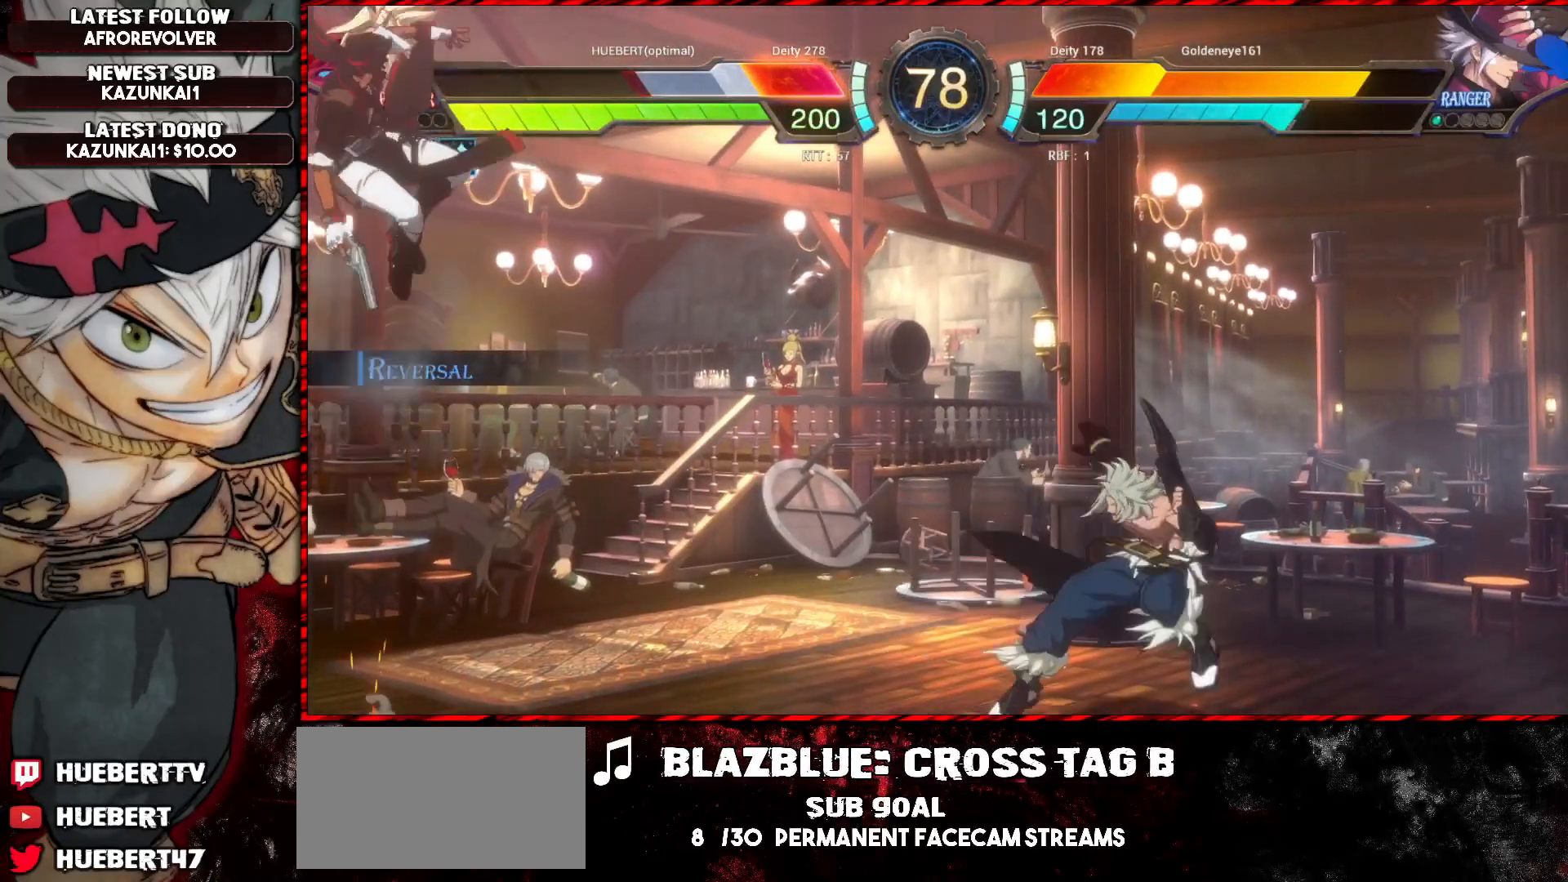
{"buttons": [], "left_stick": "center", "events": [[84, "CROSS", "up"], [117, "CROSS", "down"], [184, "CROSS", "up"], [217, "CROSS", "down"], [284, "CROSS", "up"], [317, "CROSS", "down"], [384, "CROSS", "up"]]}
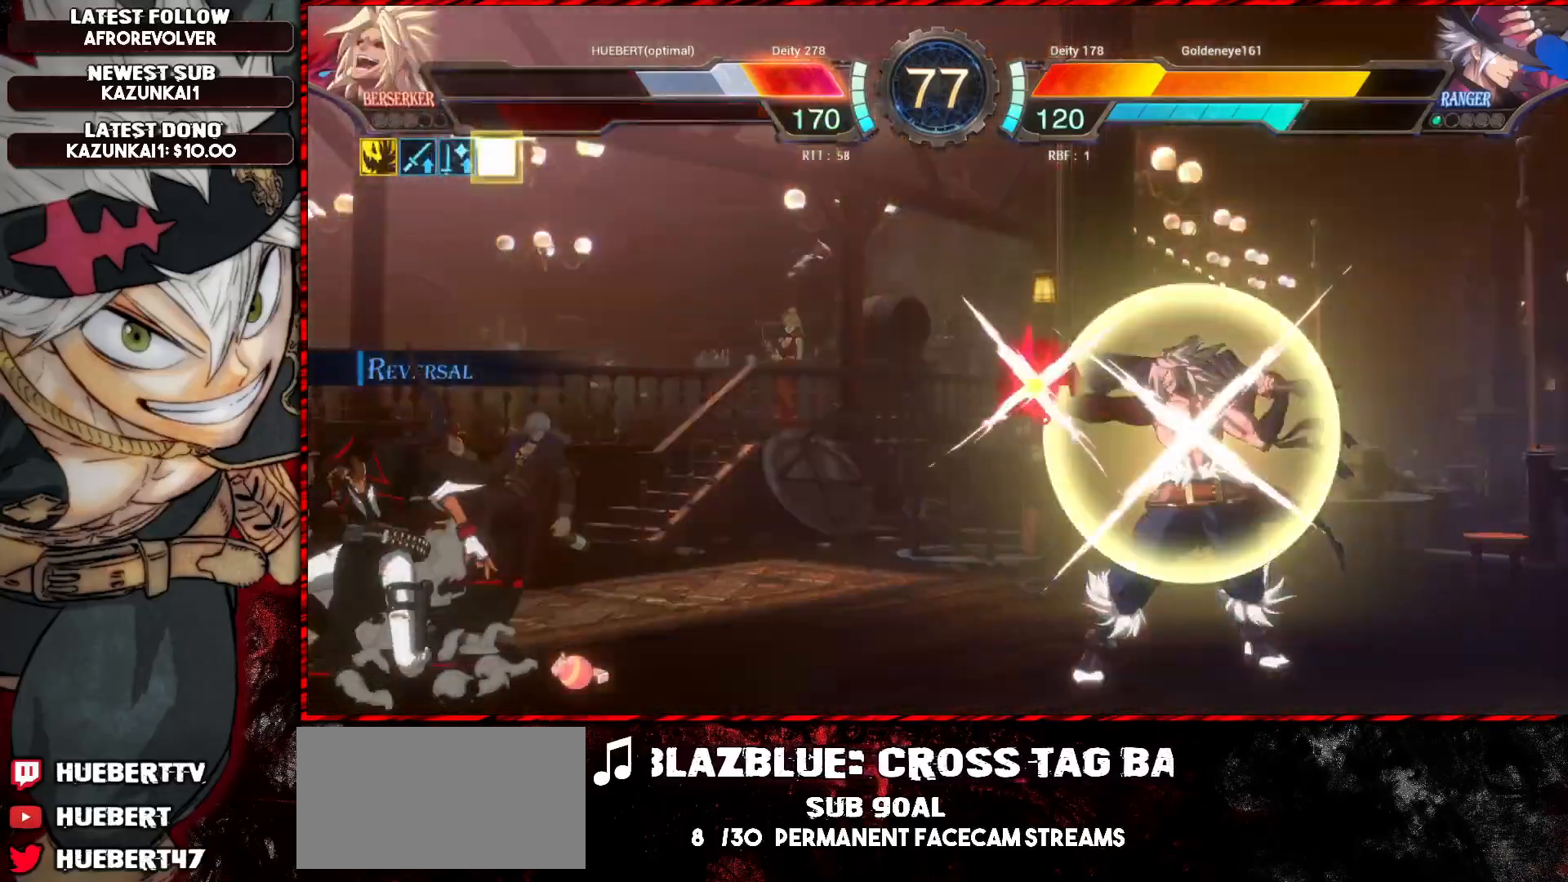
{"buttons": [], "left_stick": "center", "events": [[33, "CROSS", "down"], [133, "CROSS", "up"], [167, "CROSS", "down"], [200, "CROSS", "up"], [233, "CROSS", "down"], [317, "CROSS", "up"]]}
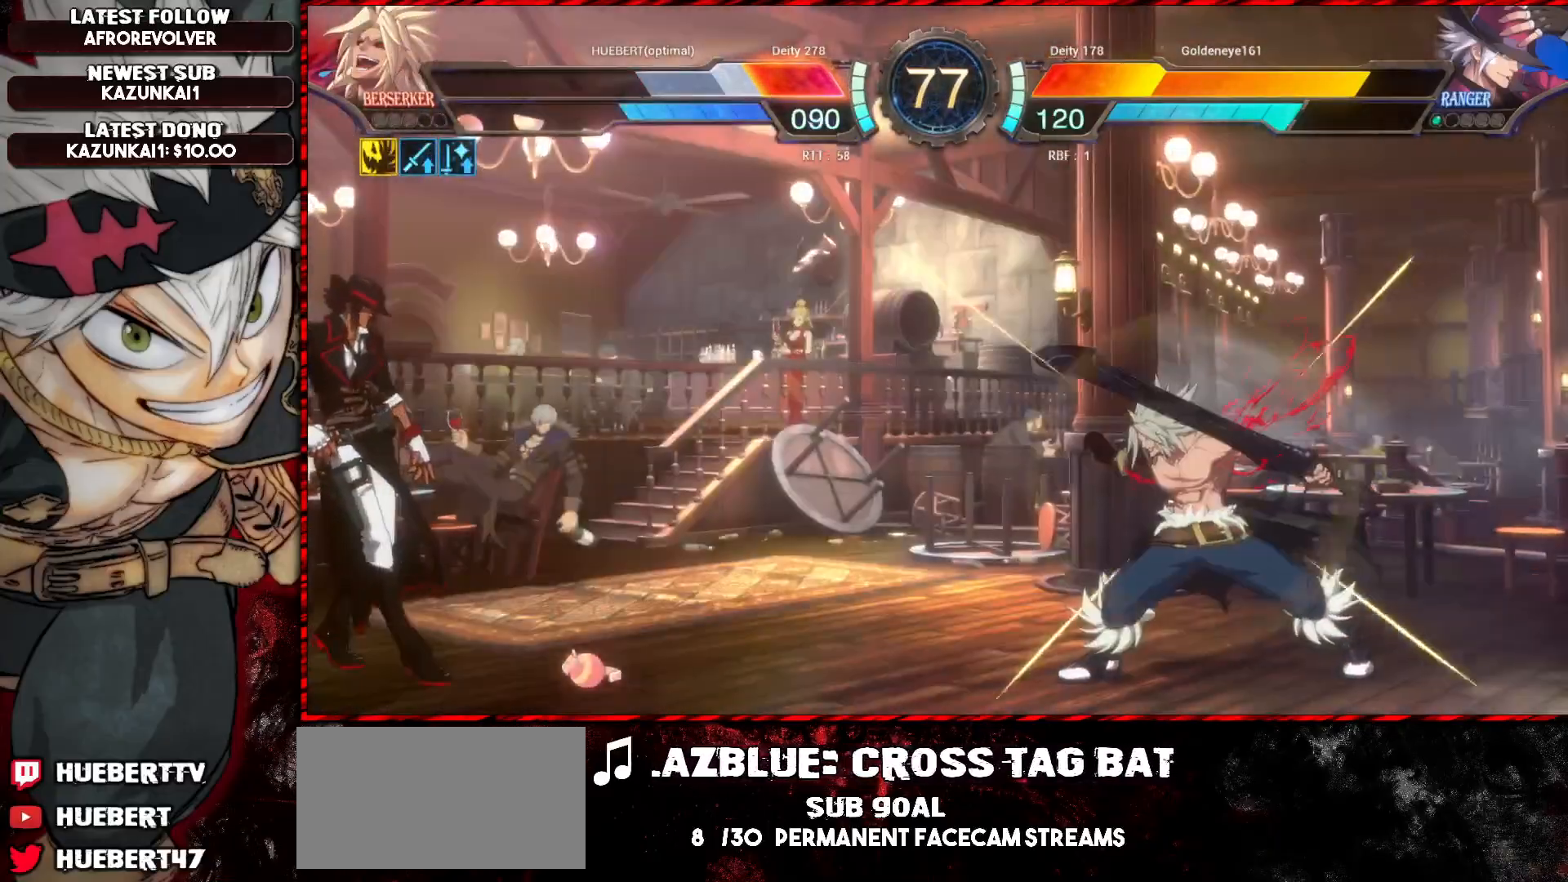
{"buttons": [], "left_stick": "center", "events": []}
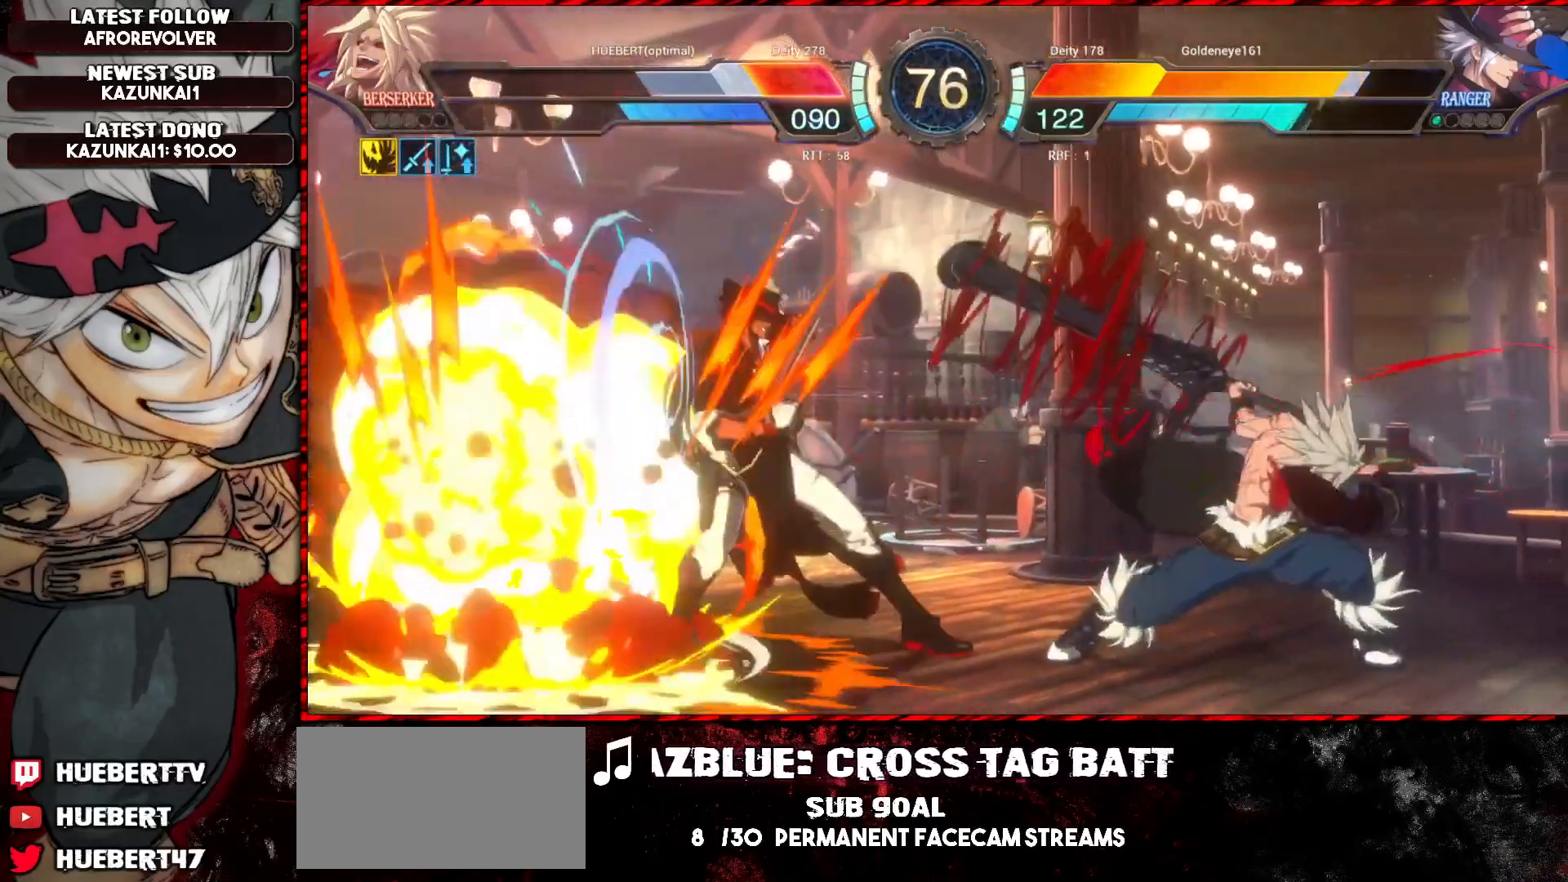
{"buttons": [], "left_stick": "left", "events": [[250, "R1", "down"], [250, "SQUARE", "down"], [250, "TRIANGLE", "down"], [350, "left_stick", "left"], [384, "R1", "up"], [384, "SQUARE", "up"], [384, "TRIANGLE", "up"], [417, "left_stick", "center"], [484, "left_stick", "left"]]}
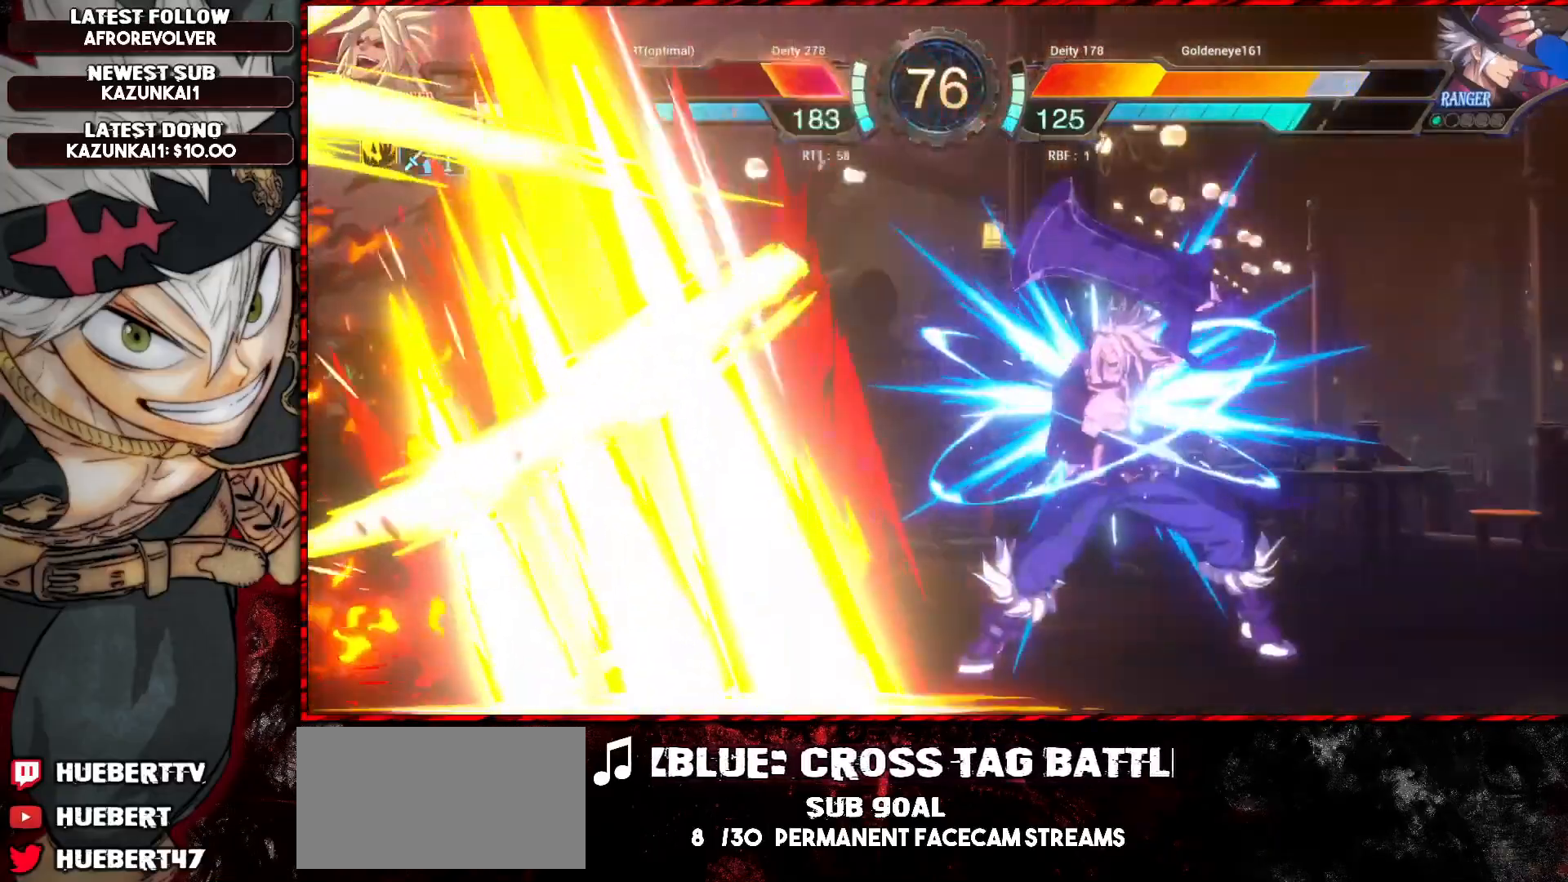
{"buttons": [], "left_stick": "center", "events": [[217, "TRIANGLE", "down"], [217, "left_stick", "down-left"], [350, "TRIANGLE", "up"], [350, "left_stick", "center"]]}
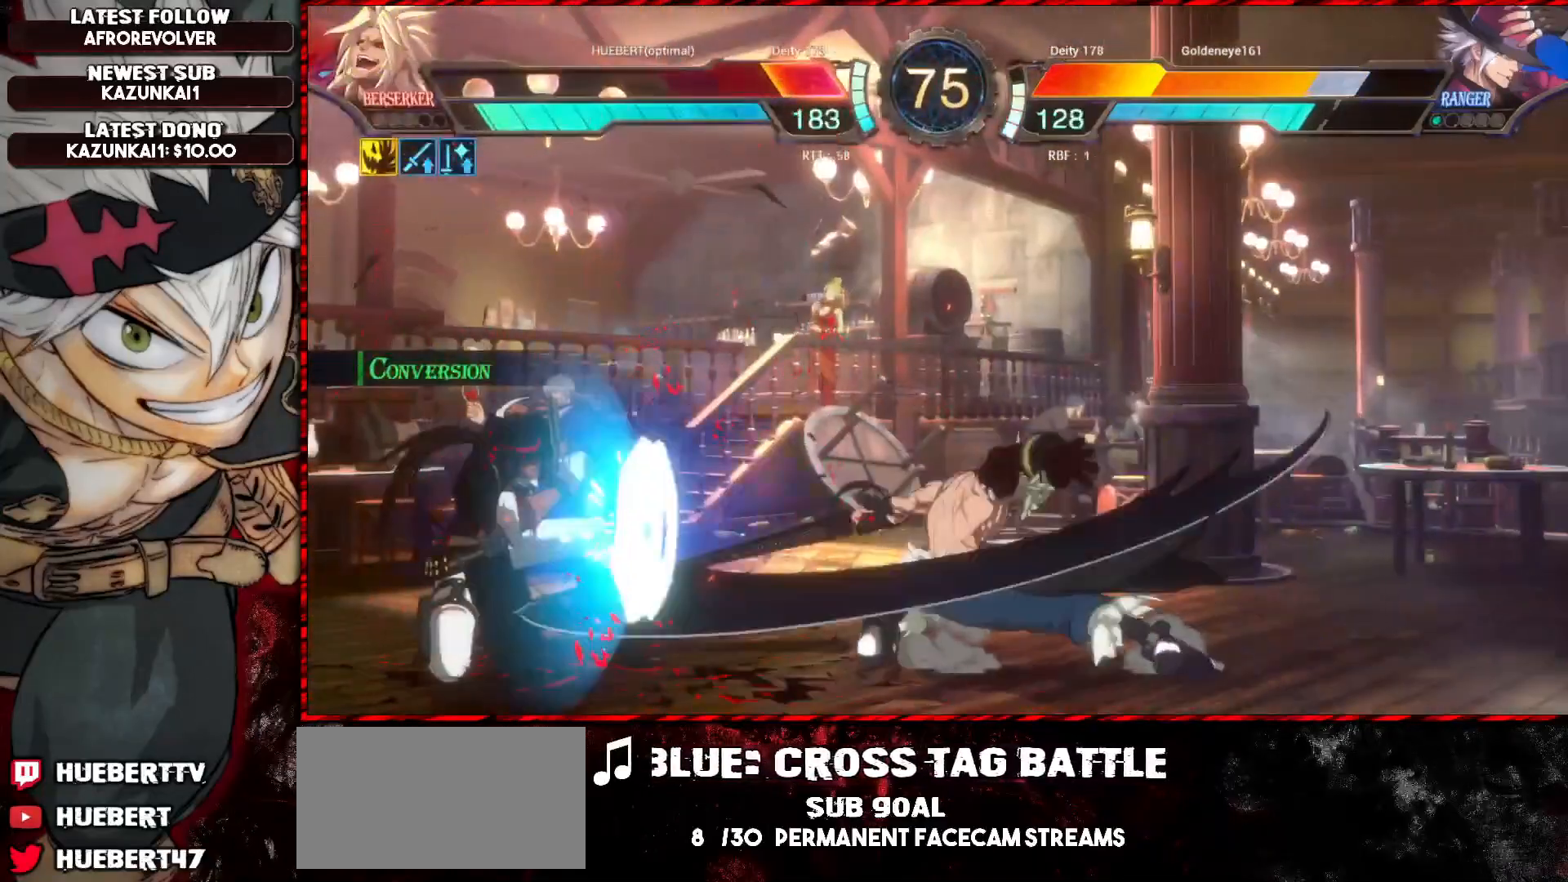
{"buttons": [], "left_stick": "center", "events": [[67, "R1", "down"], [117, "R1", "up"], [150, "R1", "down"], [200, "R1", "up"], [250, "R1", "down"], [317, "R1", "up"]]}
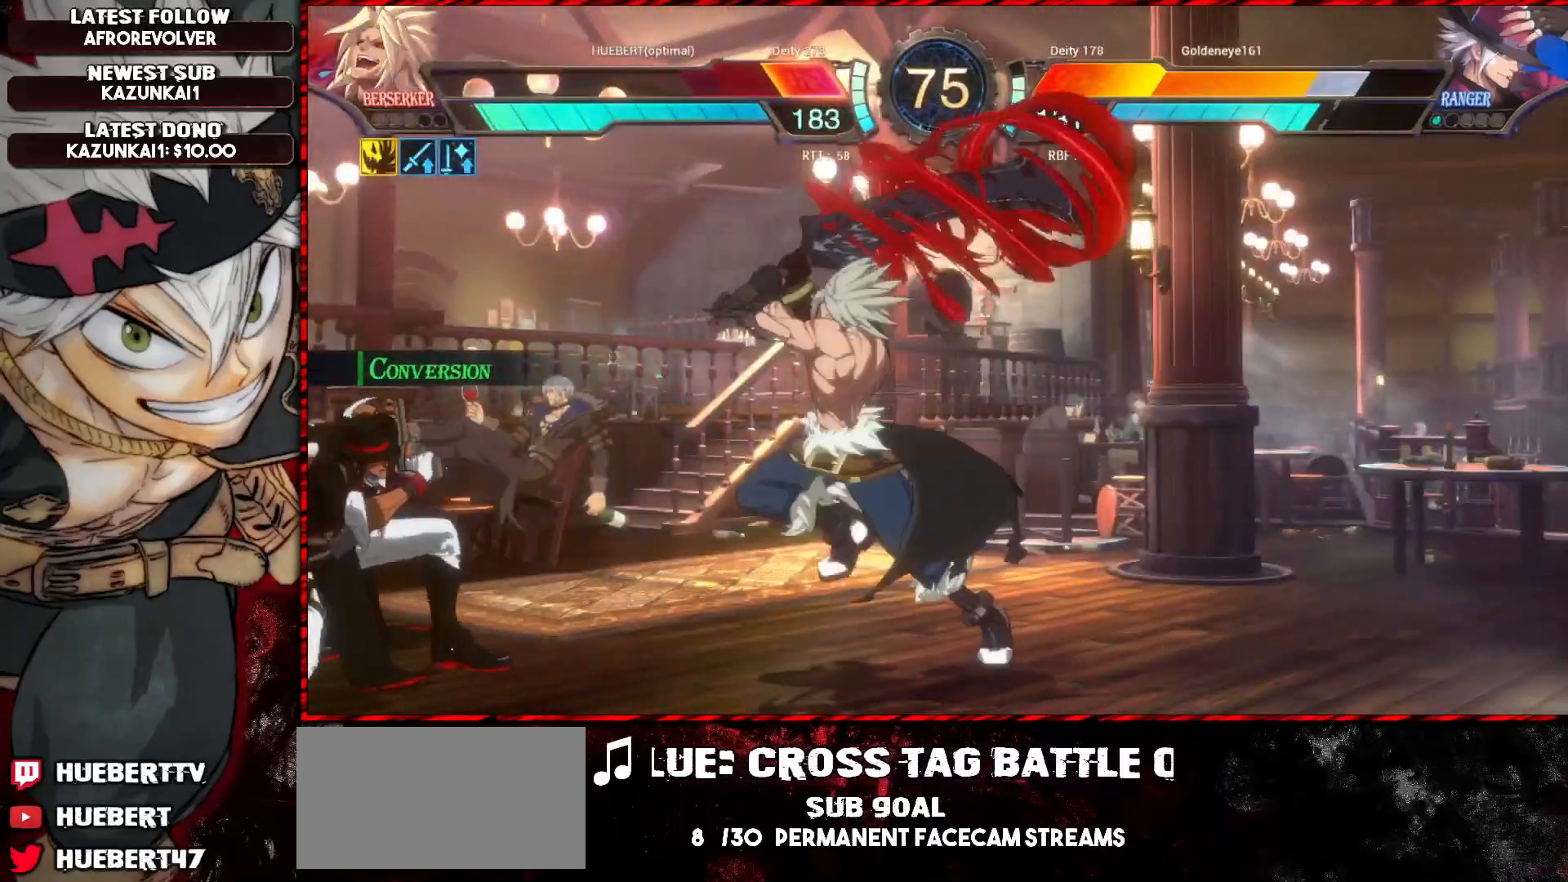
{"buttons": [], "left_stick": "center", "events": [[150, "CROSS", "down"], [283, "CROSS", "up"]]}
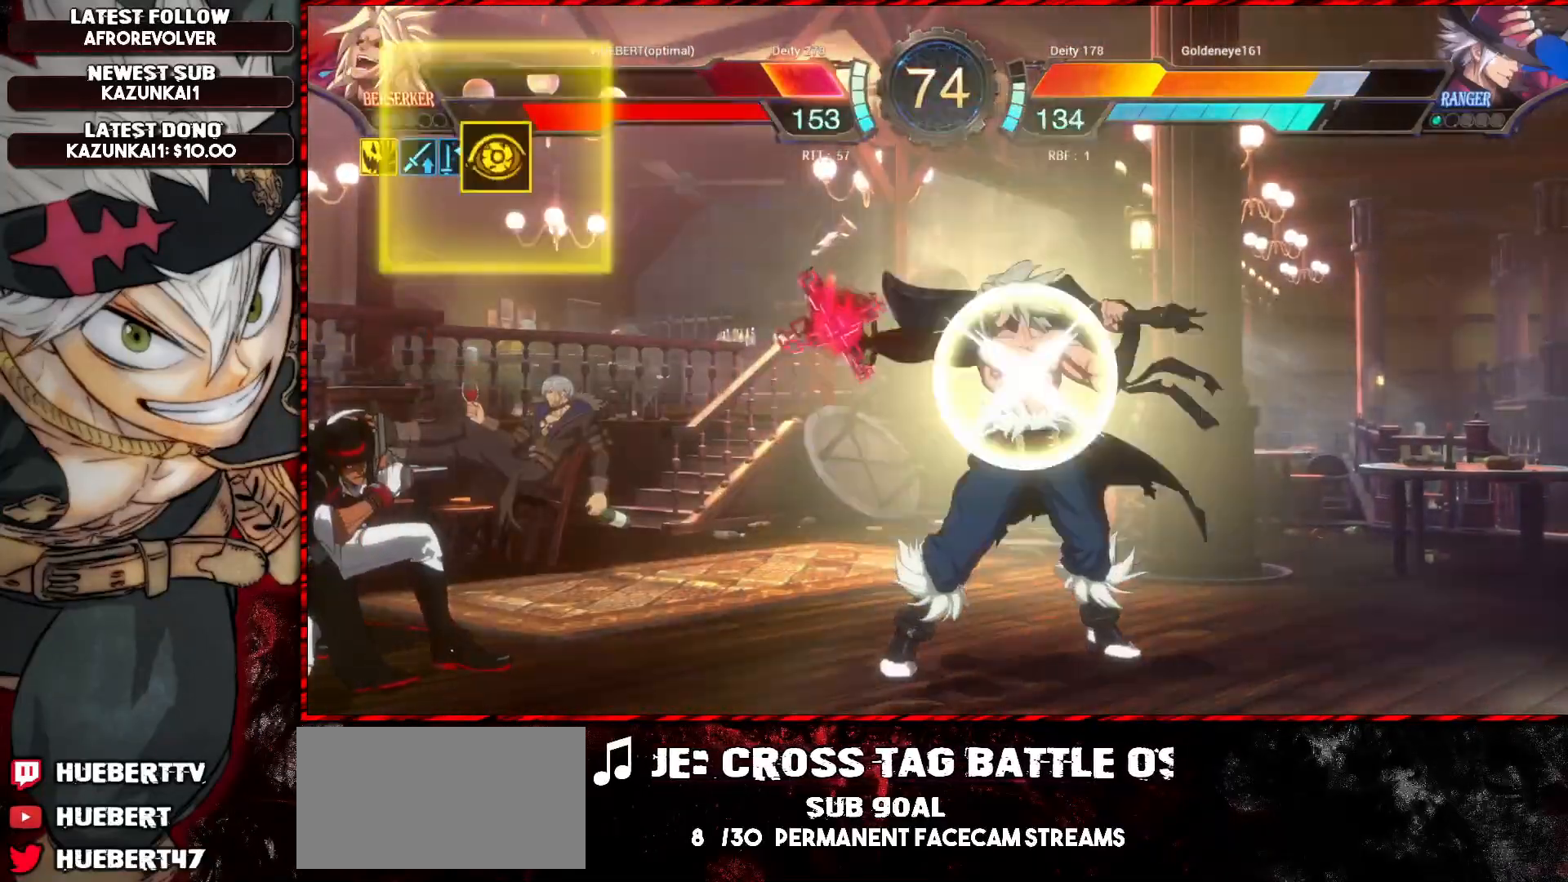
{"buttons": ["CROSS"], "left_stick": "center", "events": [[234, "left_stick", "up"], [401, "left_stick", "center"], [434, "CROSS", "down"]]}
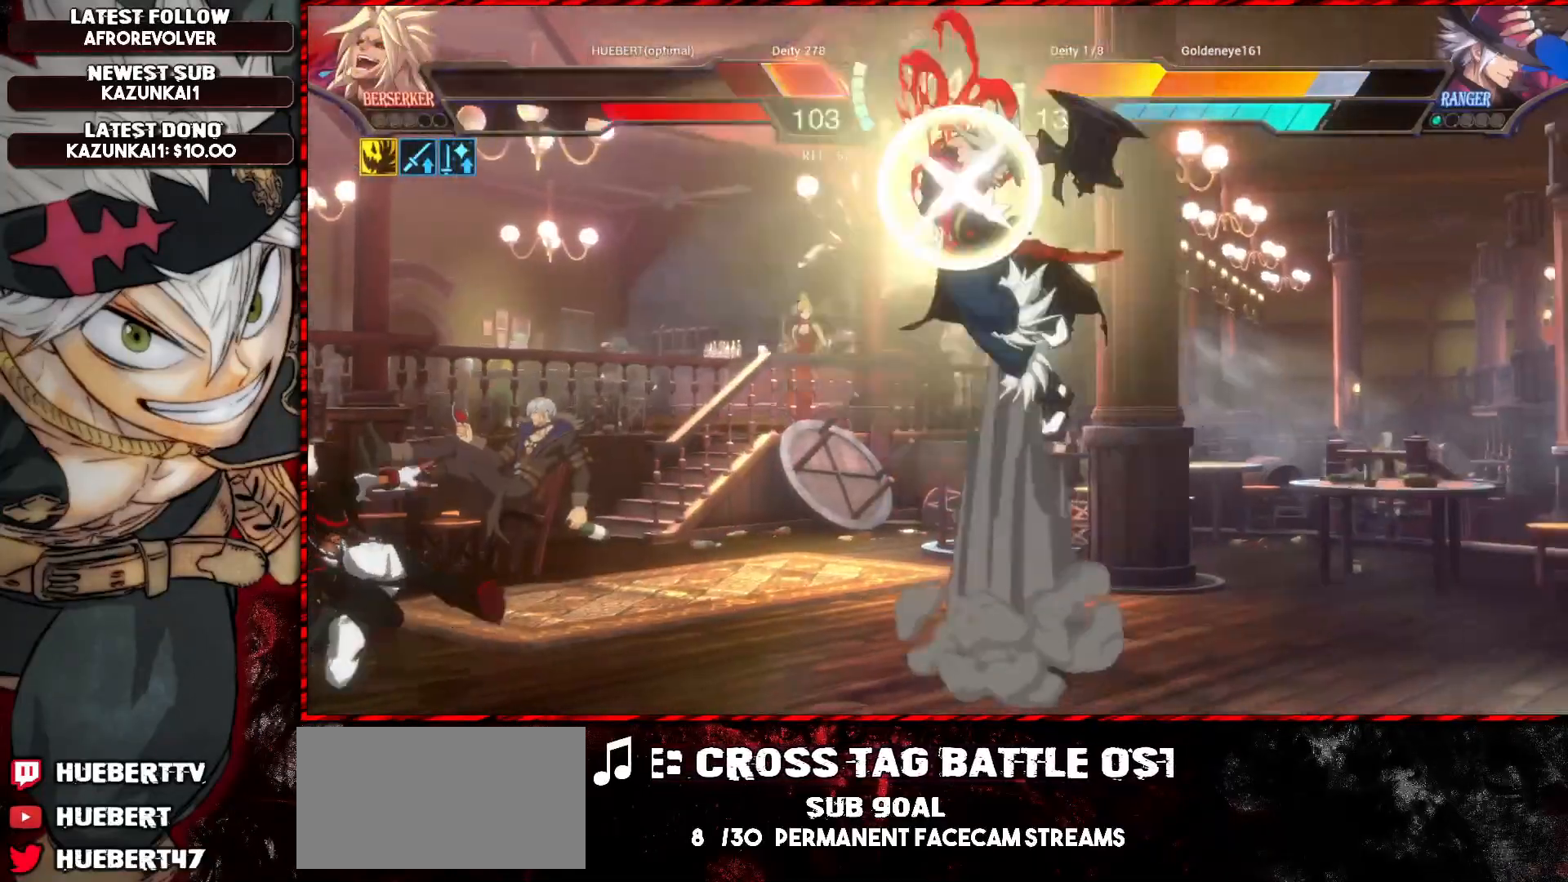
{"buttons": [], "left_stick": "center", "events": [[50, "CROSS", "up"]]}
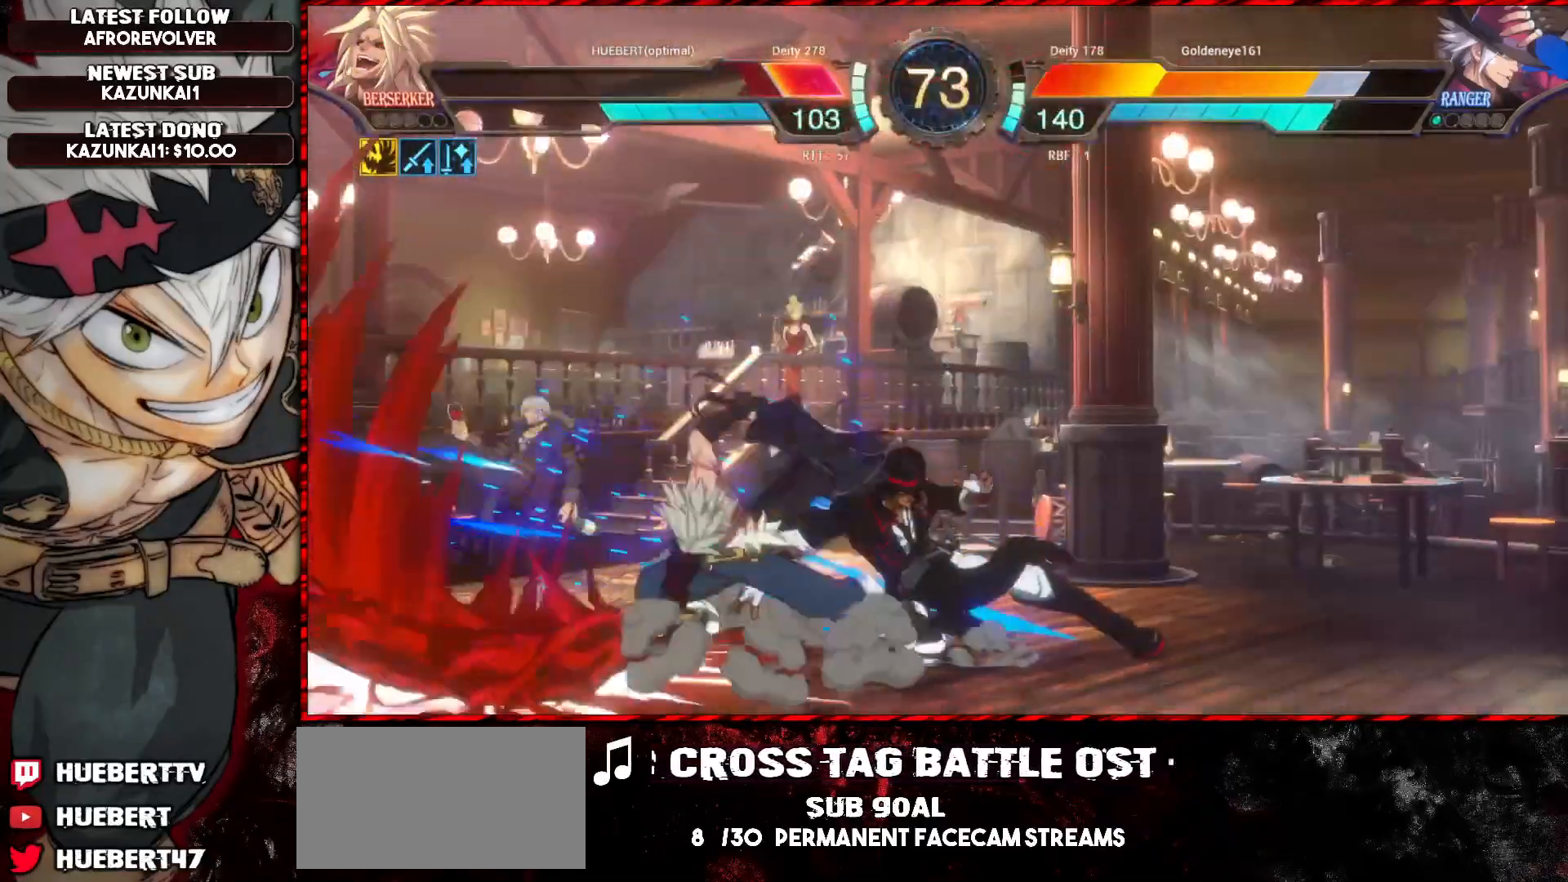
{"buttons": [], "left_stick": "center", "events": [[67, "R1", "down"], [67, "SQUARE", "down"], [67, "TRIANGLE", "down"], [84, "left_stick", "down"], [117, "R1", "up"], [117, "SQUARE", "up"], [117, "TRIANGLE", "up"], [167, "left_stick", "down-left"], [184, "SQUARE", "down"], [217, "SQUARE", "up"], [267, "SQUARE", "down"], [334, "SQUARE", "up"], [384, "left_stick", "center"], [417, "CROSS", "down"], [501, "CROSS", "up"]]}
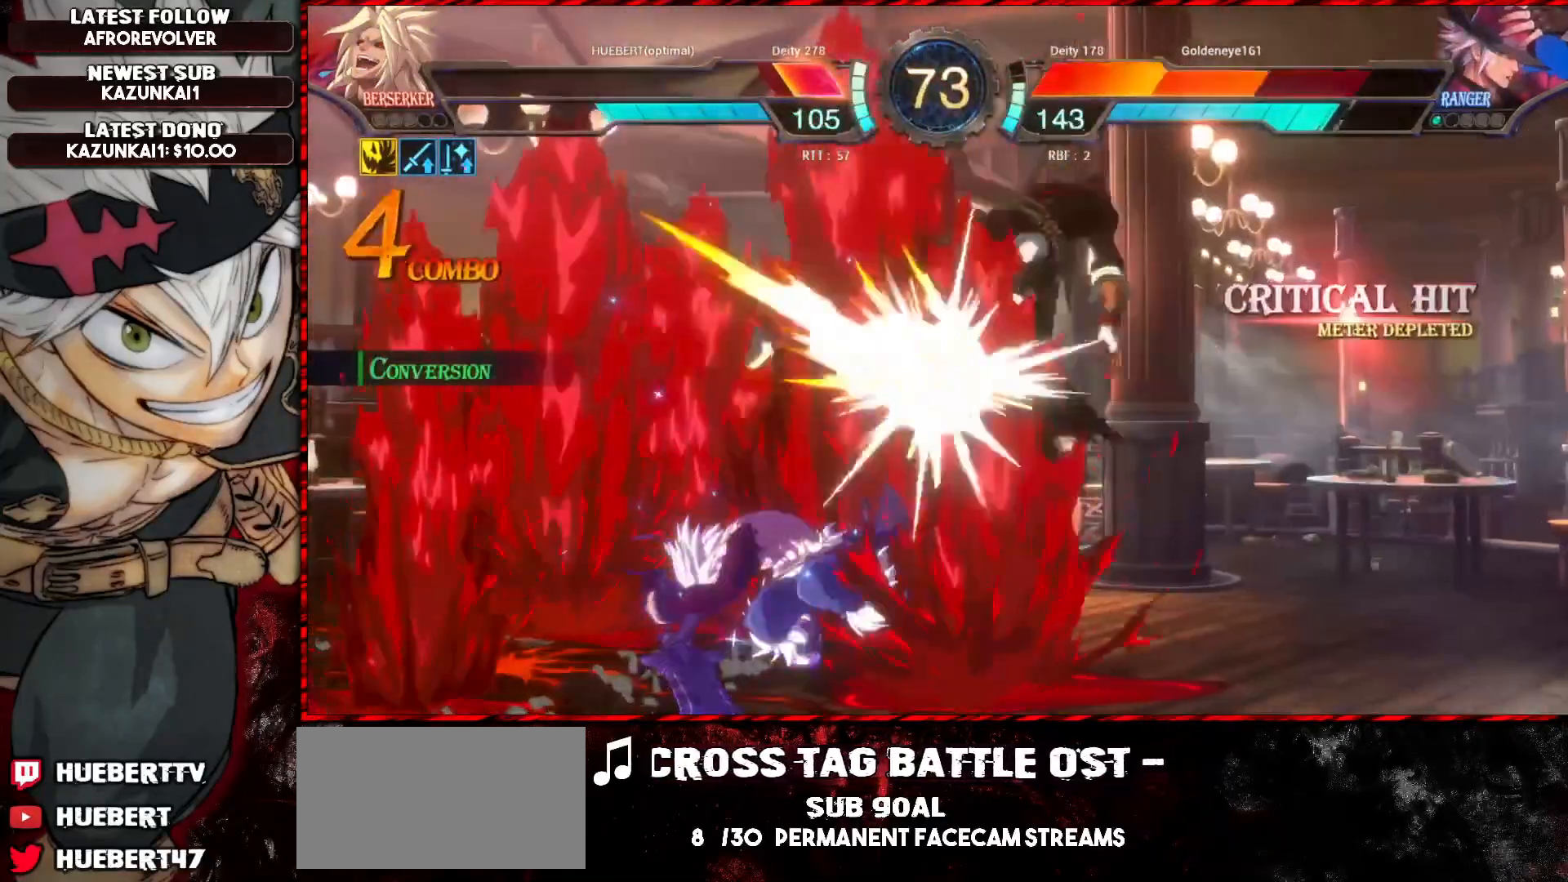
{"buttons": [], "left_stick": "right", "events": [[33, "CROSS", "down"], [83, "CROSS", "up"], [233, "left_stick", "right"], [300, "left_stick", "center"], [383, "left_stick", "right"]]}
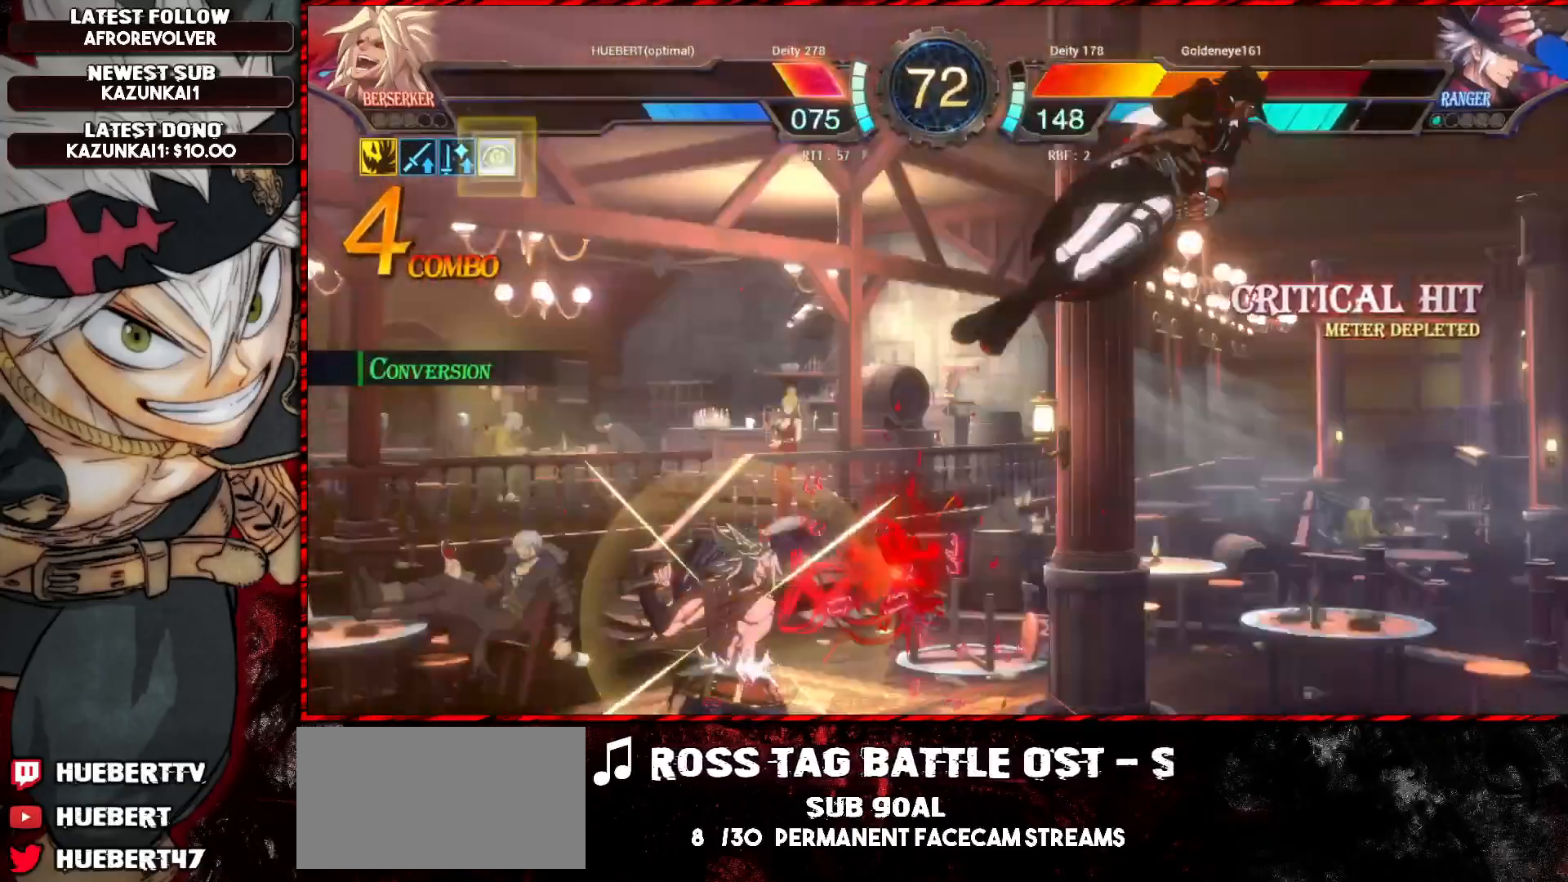
{"buttons": ["TRIANGLE"], "left_stick": "center", "events": [[50, "left_stick", "center"], [100, "SQUARE", "down"], [184, "SQUARE", "up"], [334, "TRIANGLE", "down"], [350, "TRIANGLE", "up"], [401, "TRIANGLE", "down"], [451, "TRIANGLE", "up"], [501, "TRIANGLE", "down"]]}
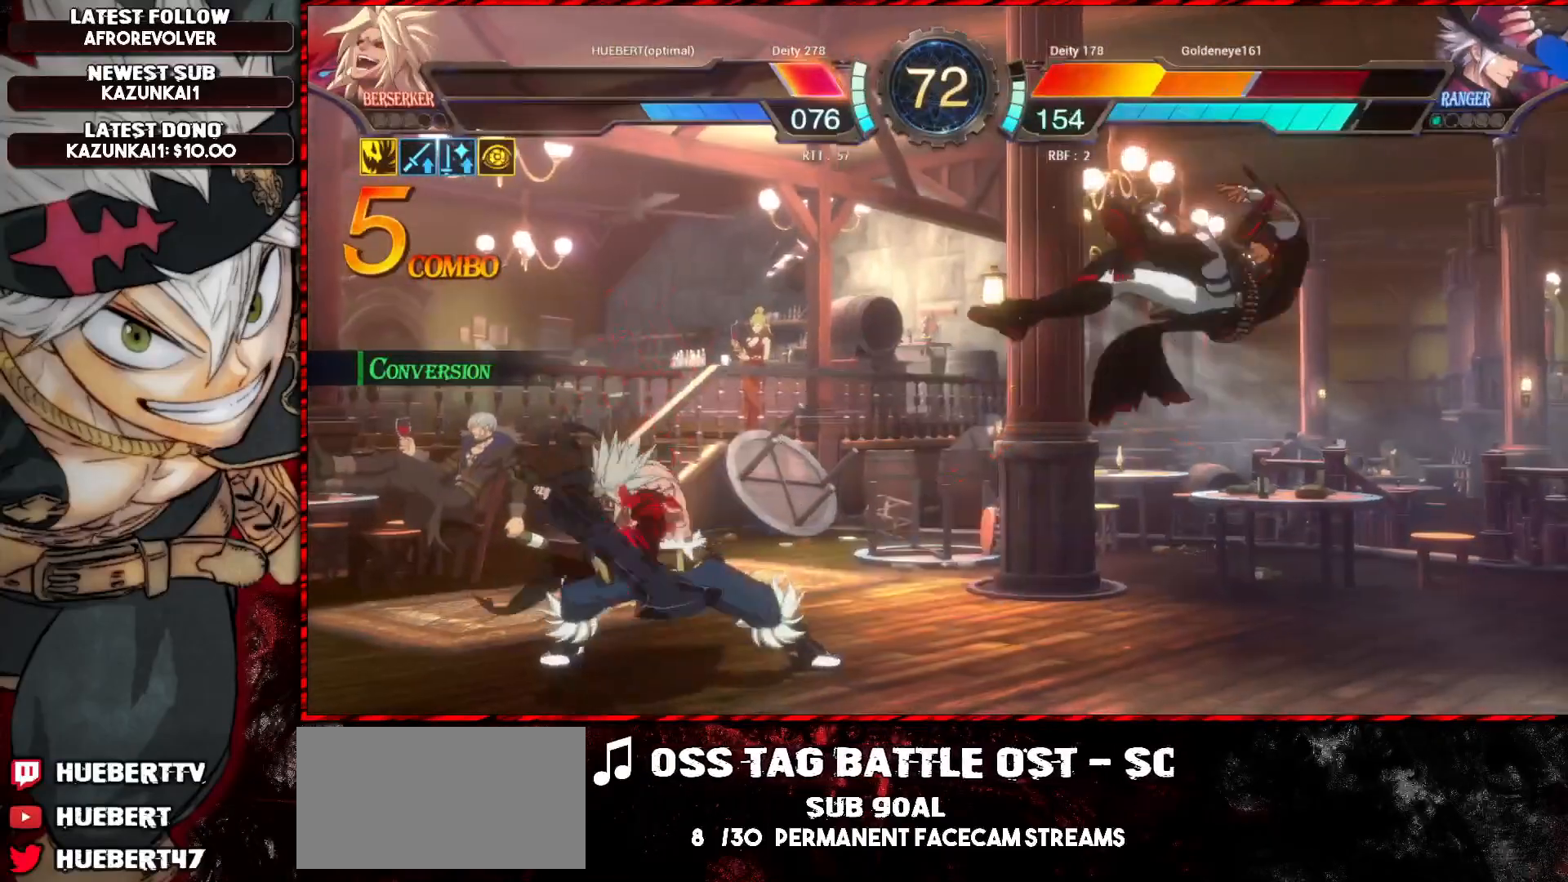
{"buttons": [], "left_stick": "center", "events": [[50, "TRIANGLE", "up"]]}